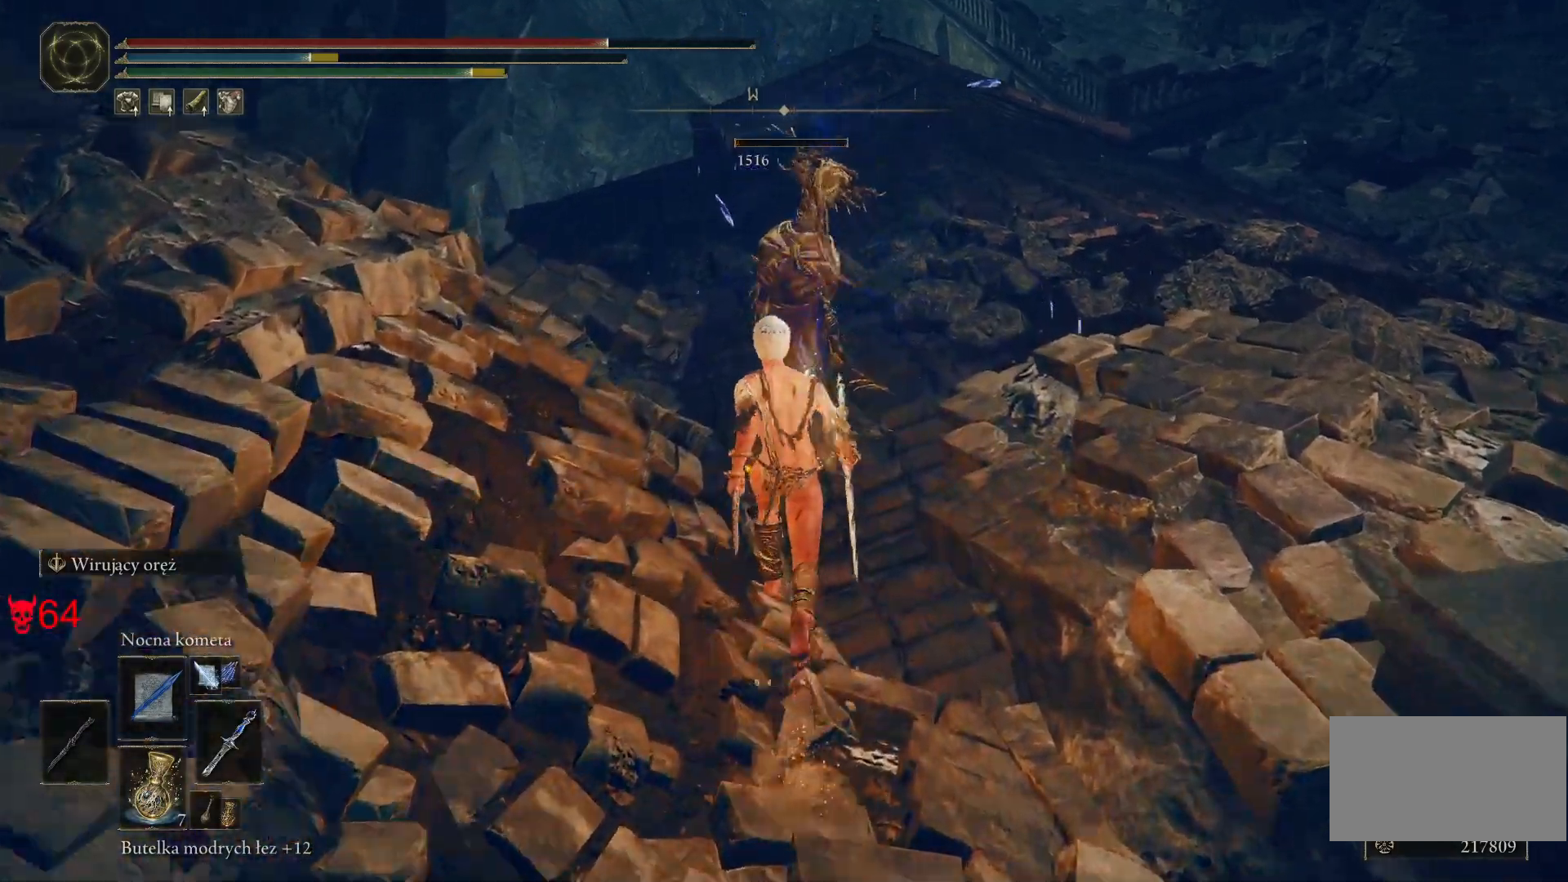
Gameplay with keyboard and mouse; each line is a JSON object with the keys and mouse buttons held at the frame after it. "events" lists presses ("down") and releases ("up") of "a", "ctrl", "d", "e", "q", "s", "shift", "space", "w", "mouse_left", "mouse_wheel", "mouse_right", "mouse_mb4" and "mouse_mb5" between this image and that frame as [ms after this image, input, new state], when the widget could be followed in between. "mouse_left", "mouse_wheel", "mouse_right", "mouse_mb4", "mouse_mb5" = the "left", "wheel", "right", "mb4", "mb5" buttons of the "mouse" list. No other keys are recorded. "wheel" means that the mouse wheel is clicked or scrolled. Mouse movement is not recorded.
{"keys": ["e", "space", "w"], "mouse": [], "events": [[417, "e", "down"]]}
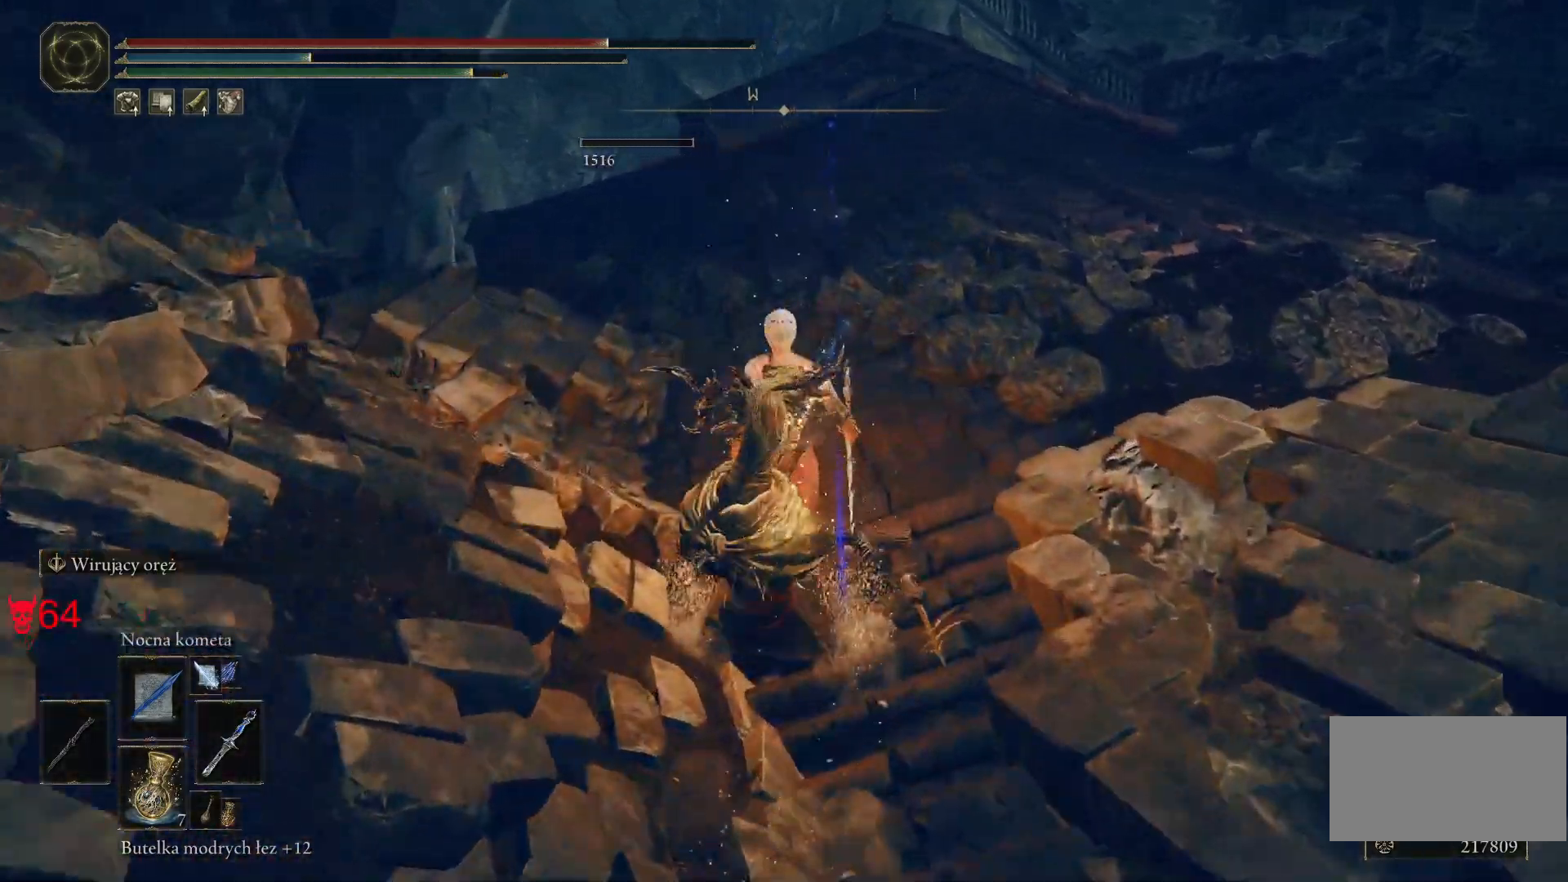
{"keys": ["space", "w"], "mouse": [], "events": [[17, "e", "up"], [150, "e", "down"], [267, "e", "up"]]}
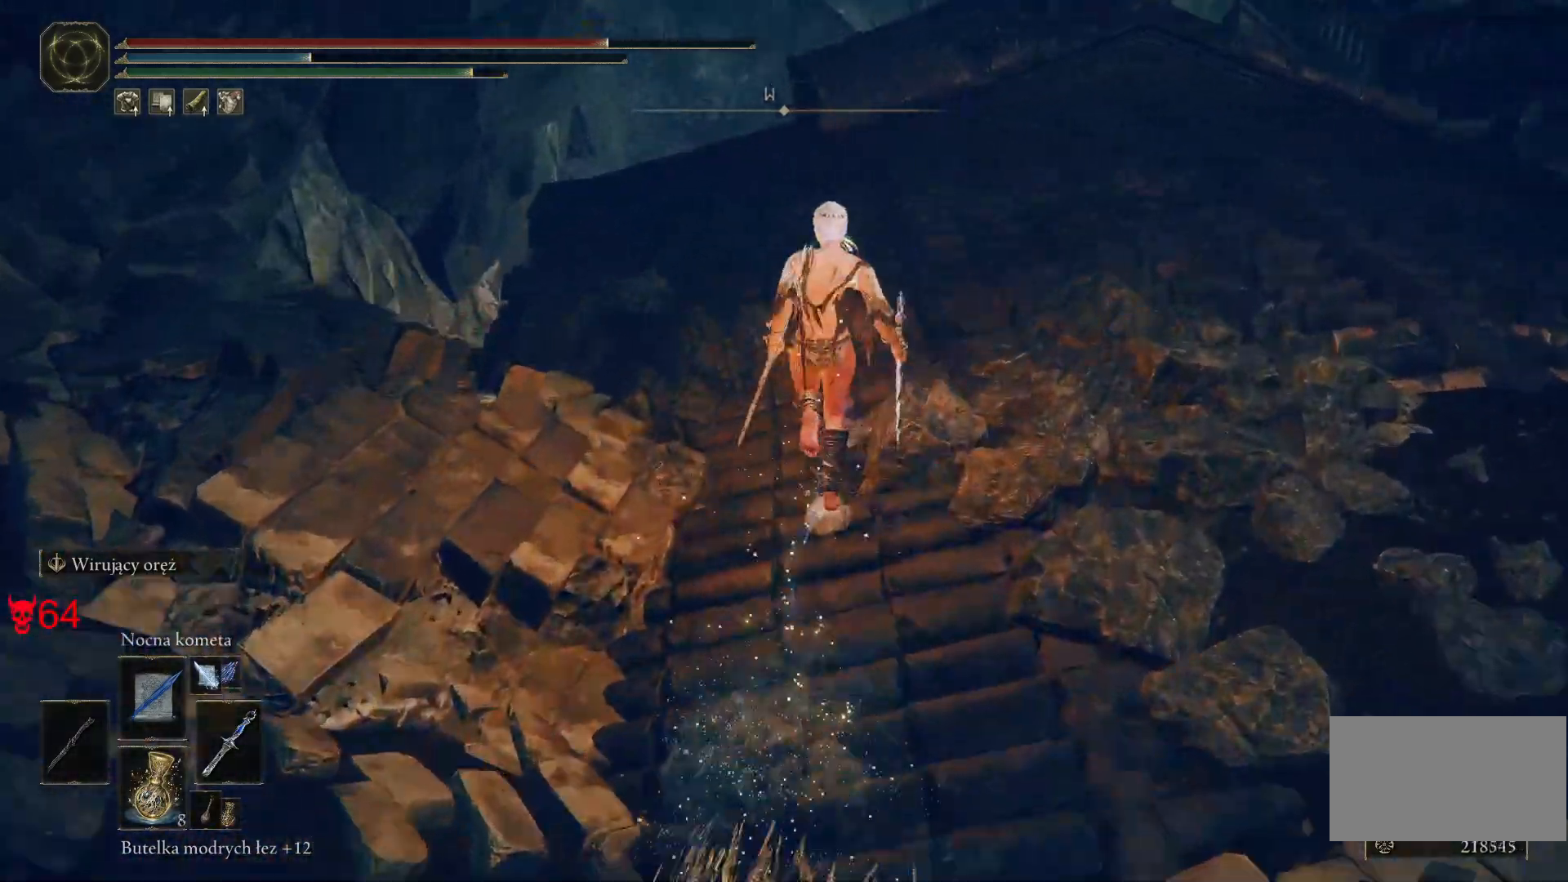
{"keys": ["space", "w"], "mouse": [], "events": [[150, "a", "down"], [350, "a", "up"]]}
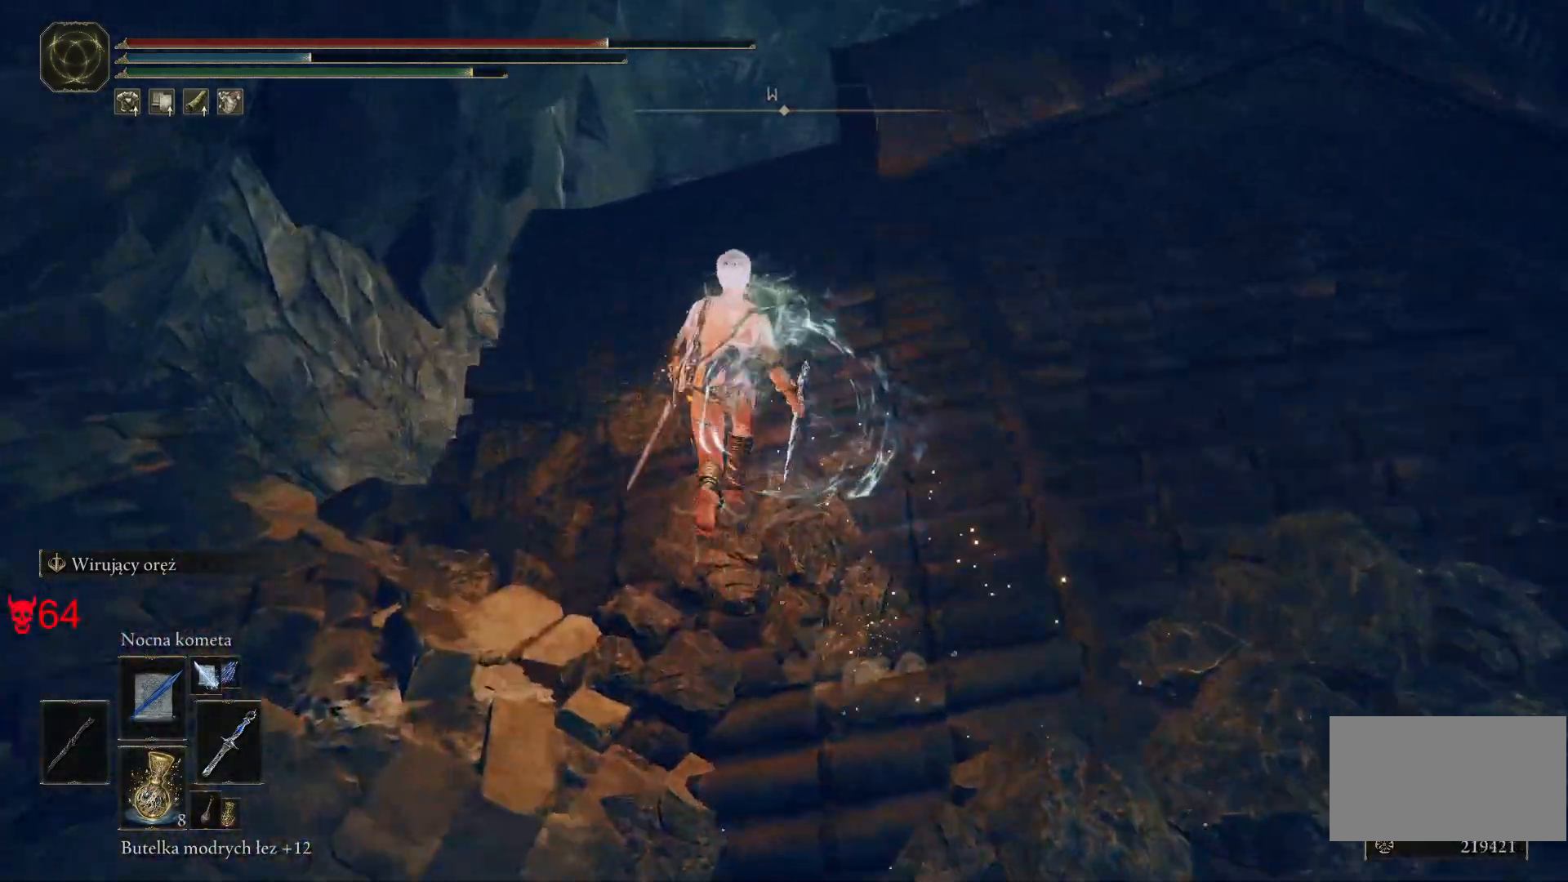
{"keys": ["space", "w"], "mouse": [], "events": []}
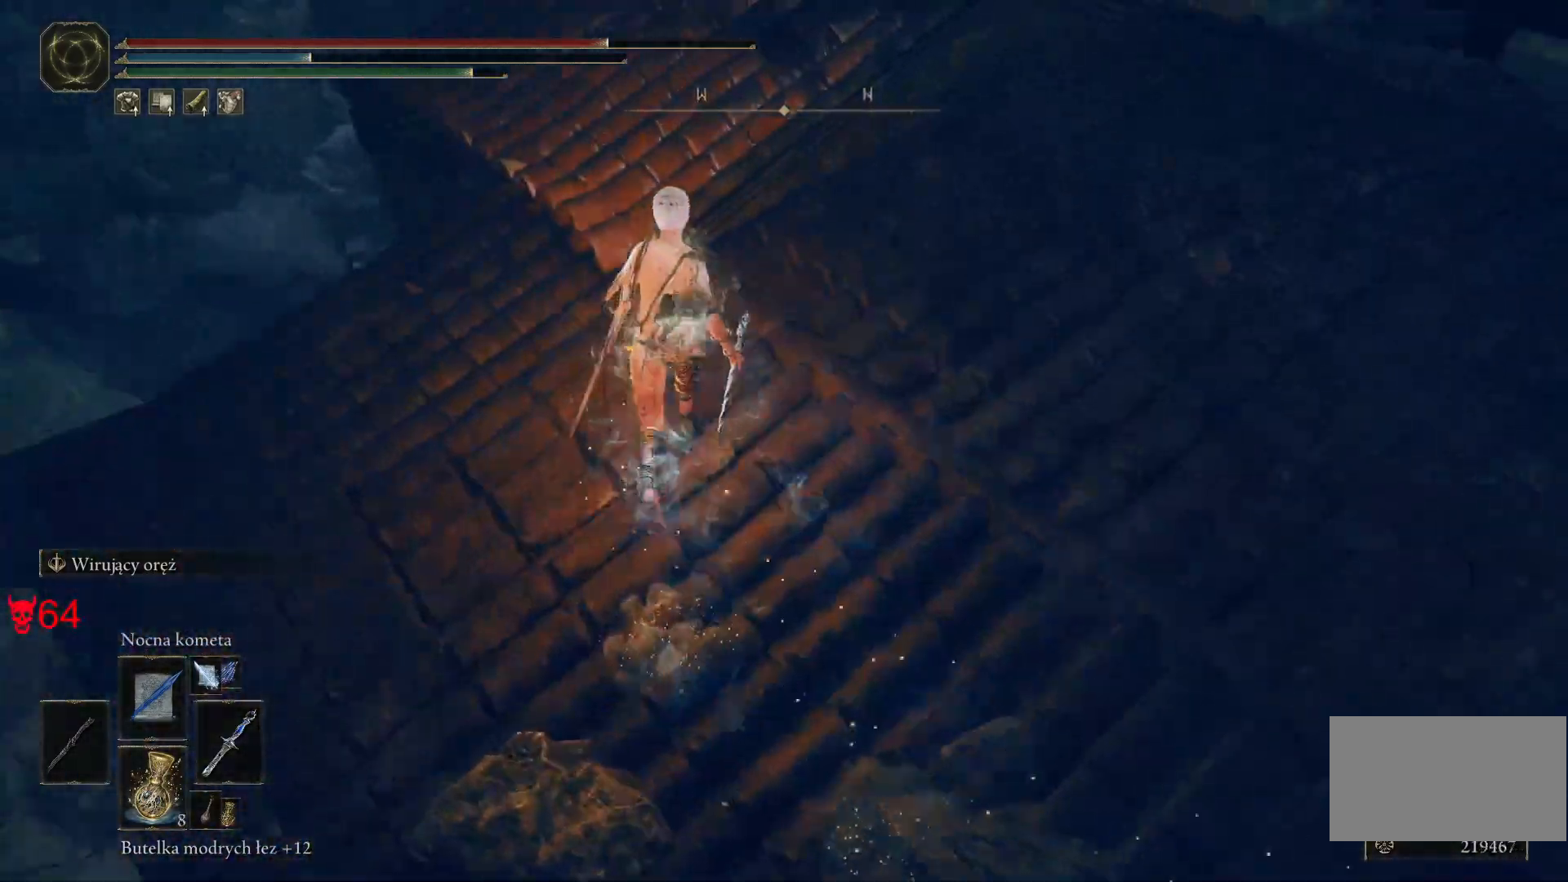
{"keys": ["w"], "mouse": [], "events": [[167, "space", "up"]]}
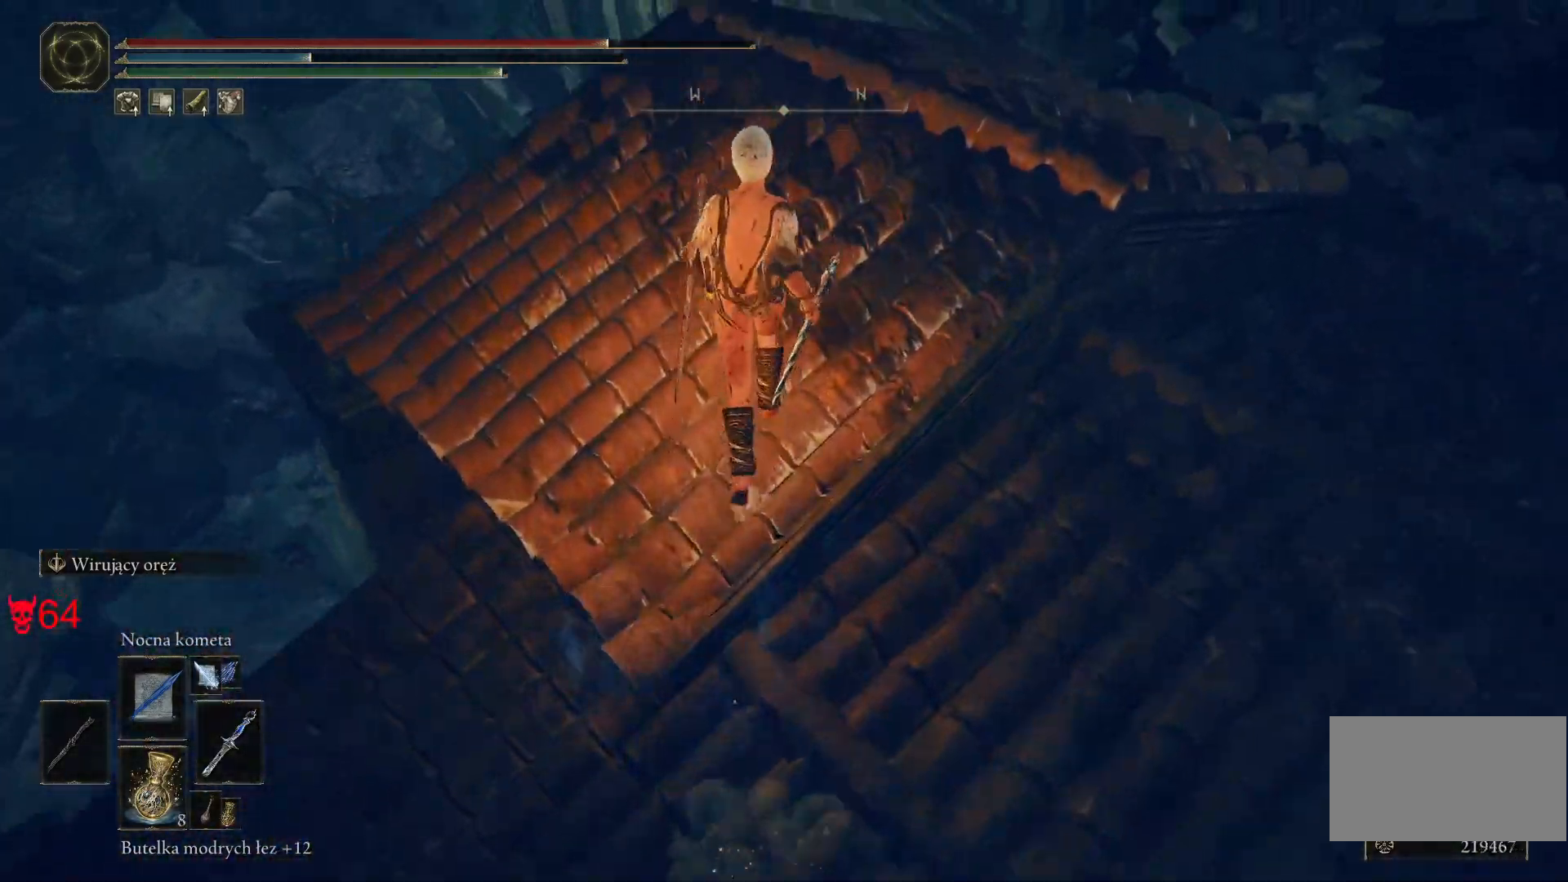
{"keys": [], "mouse": [], "events": [[200, "a", "down"], [367, "a", "up"], [433, "w", "up"]]}
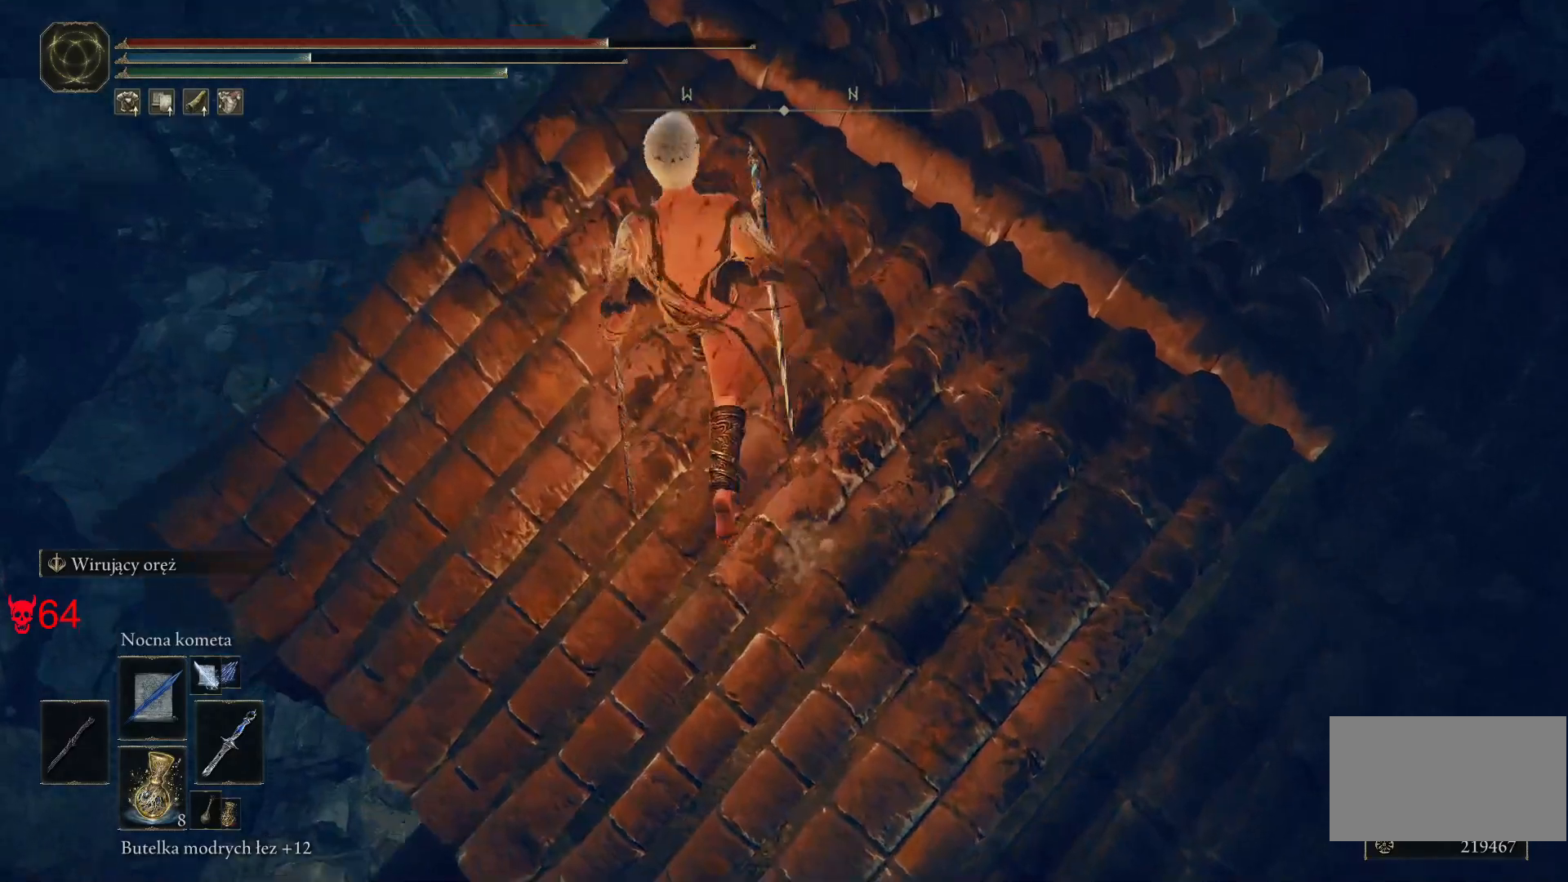
{"keys": ["w"], "mouse": [], "events": [[283, "w", "down"]]}
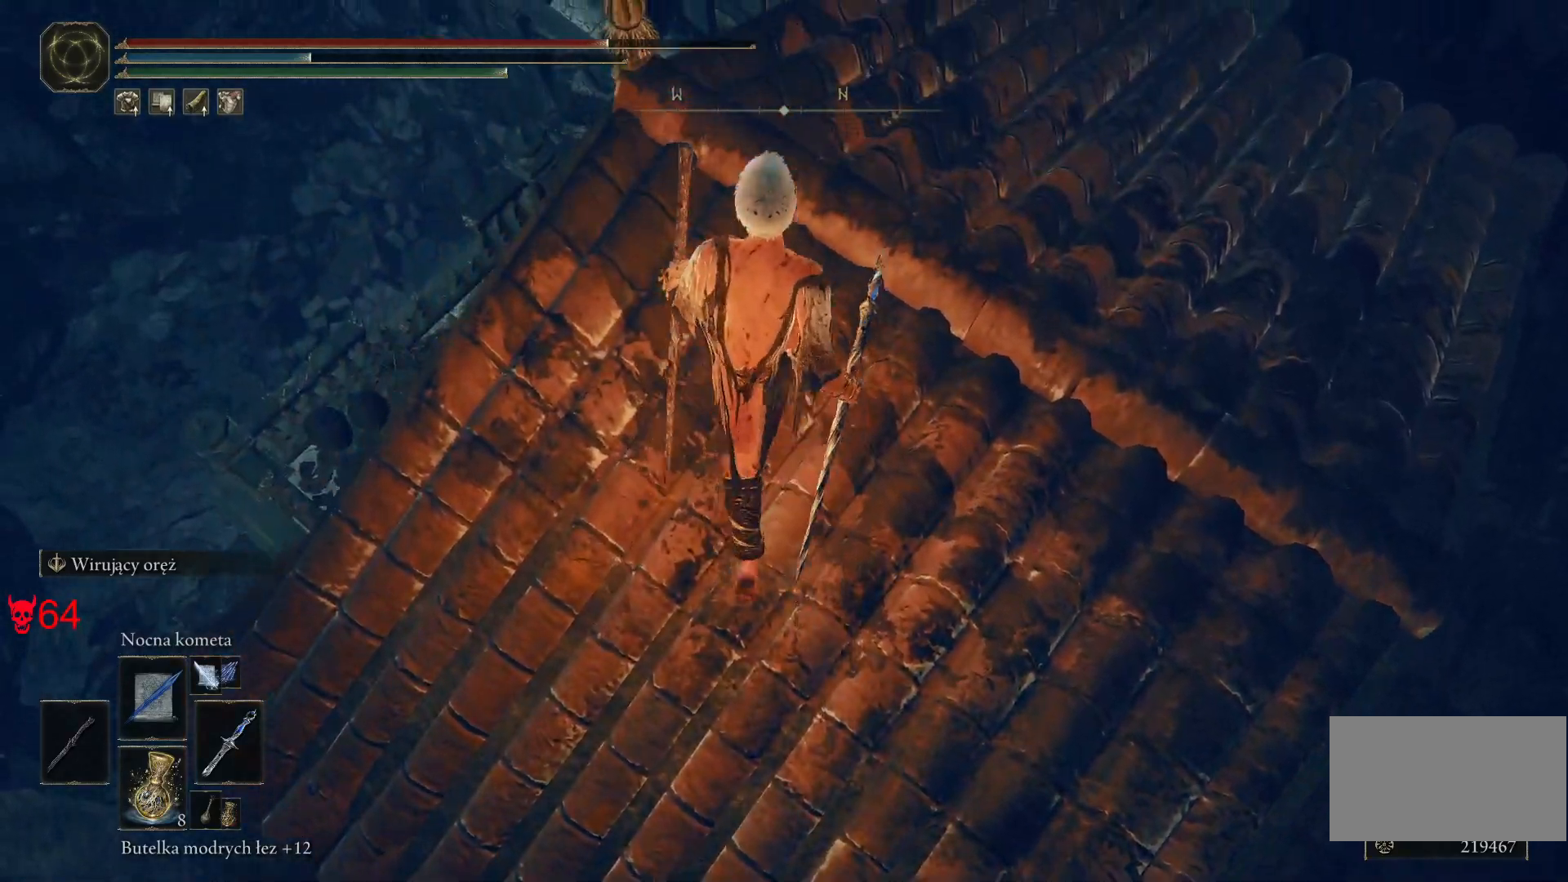
{"keys": [], "mouse": [], "events": [[117, "w", "up"]]}
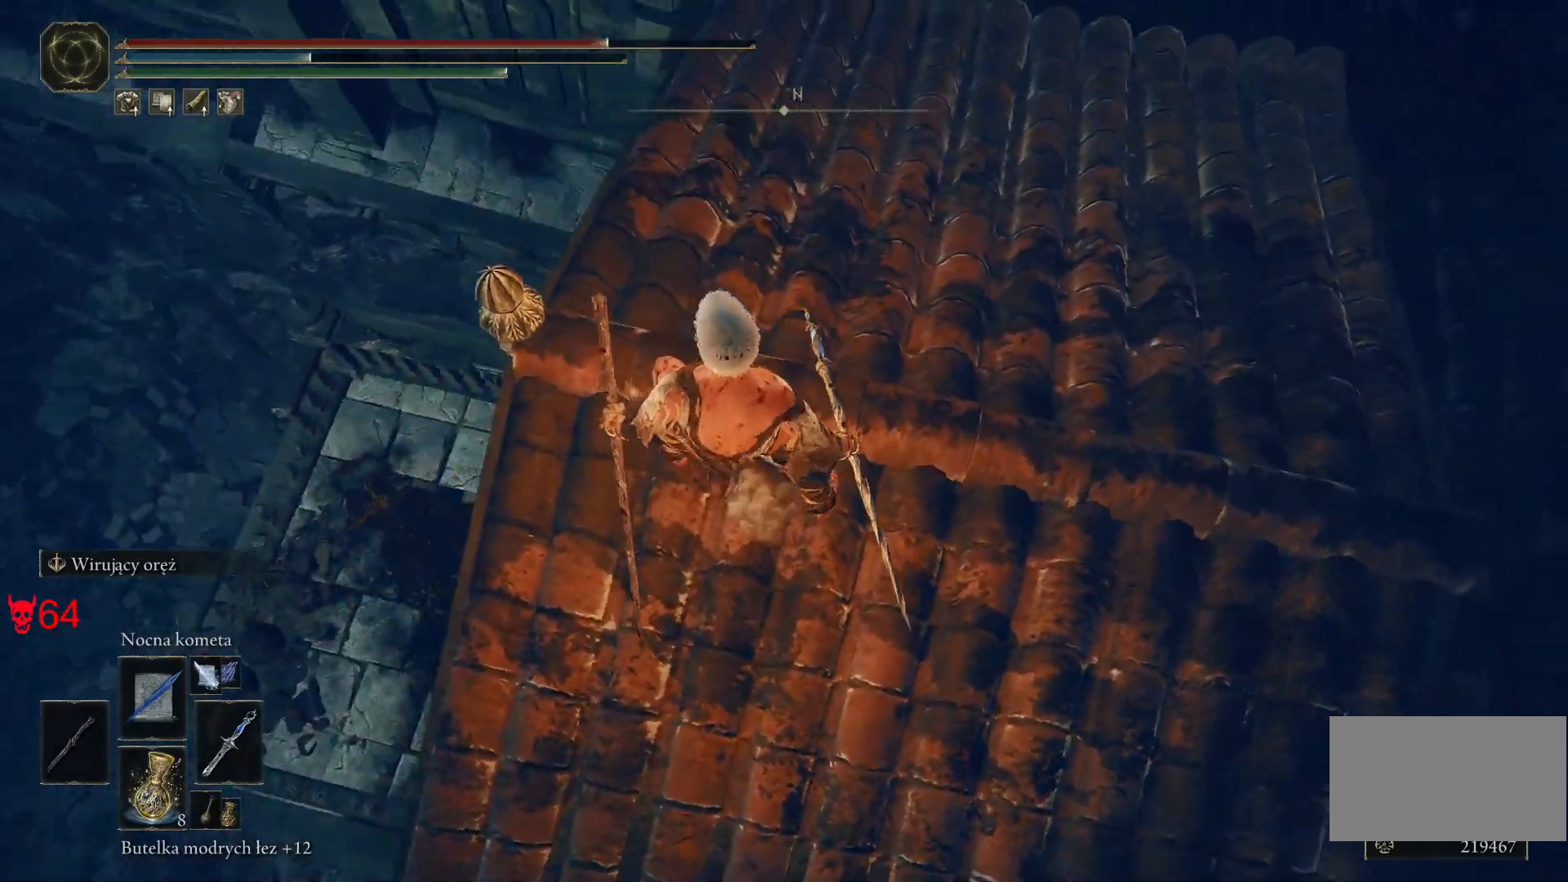
{"keys": [], "mouse": [], "events": []}
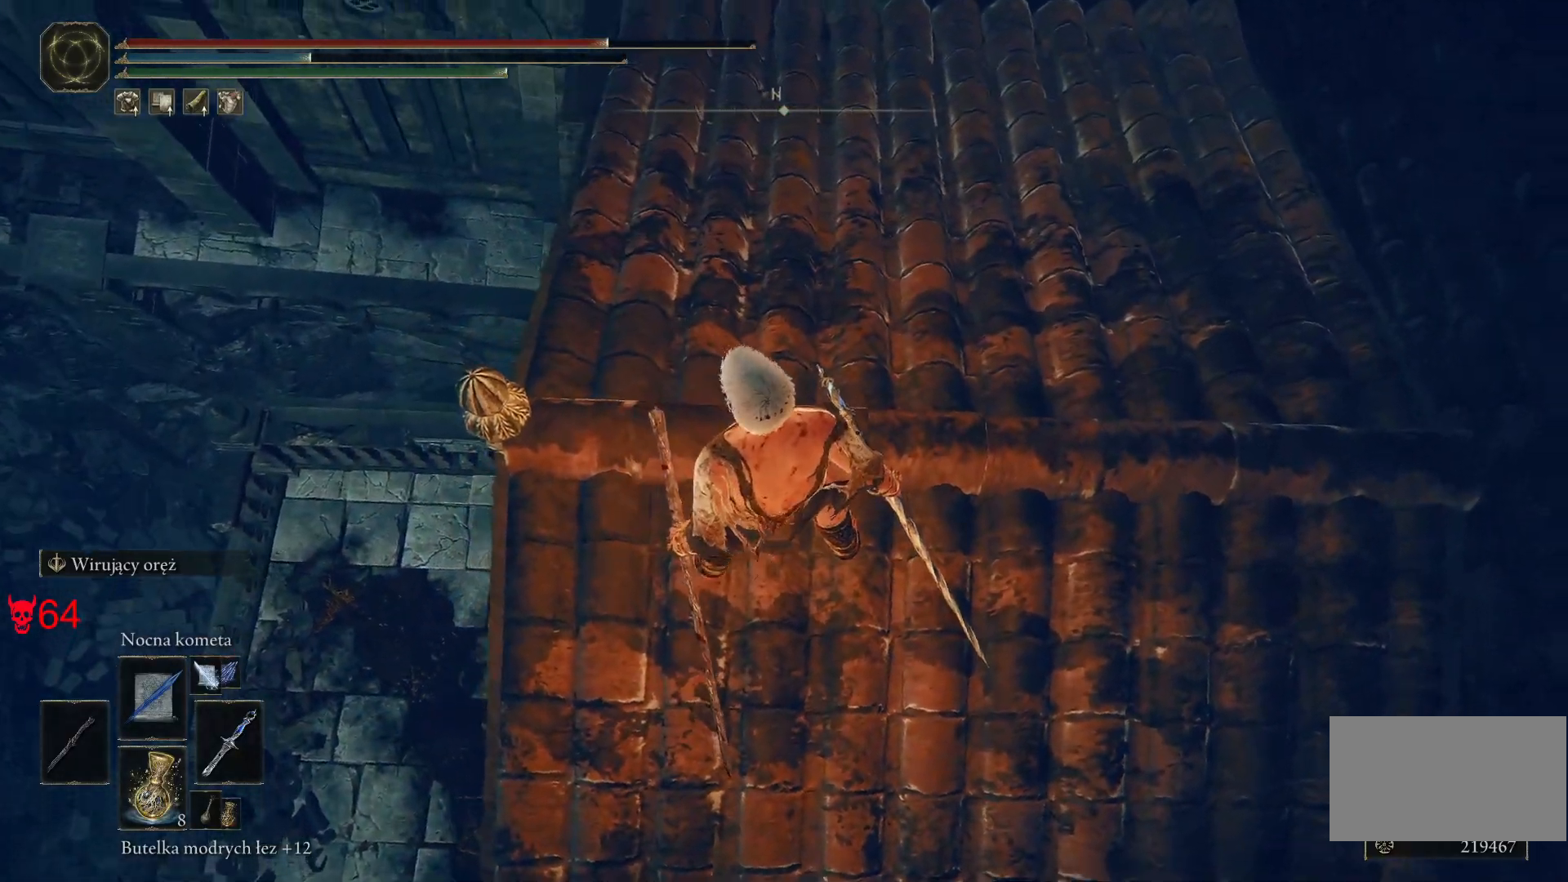
{"keys": ["space", "w"], "mouse": [], "events": [[67, "w", "down"], [200, "space", "down"]]}
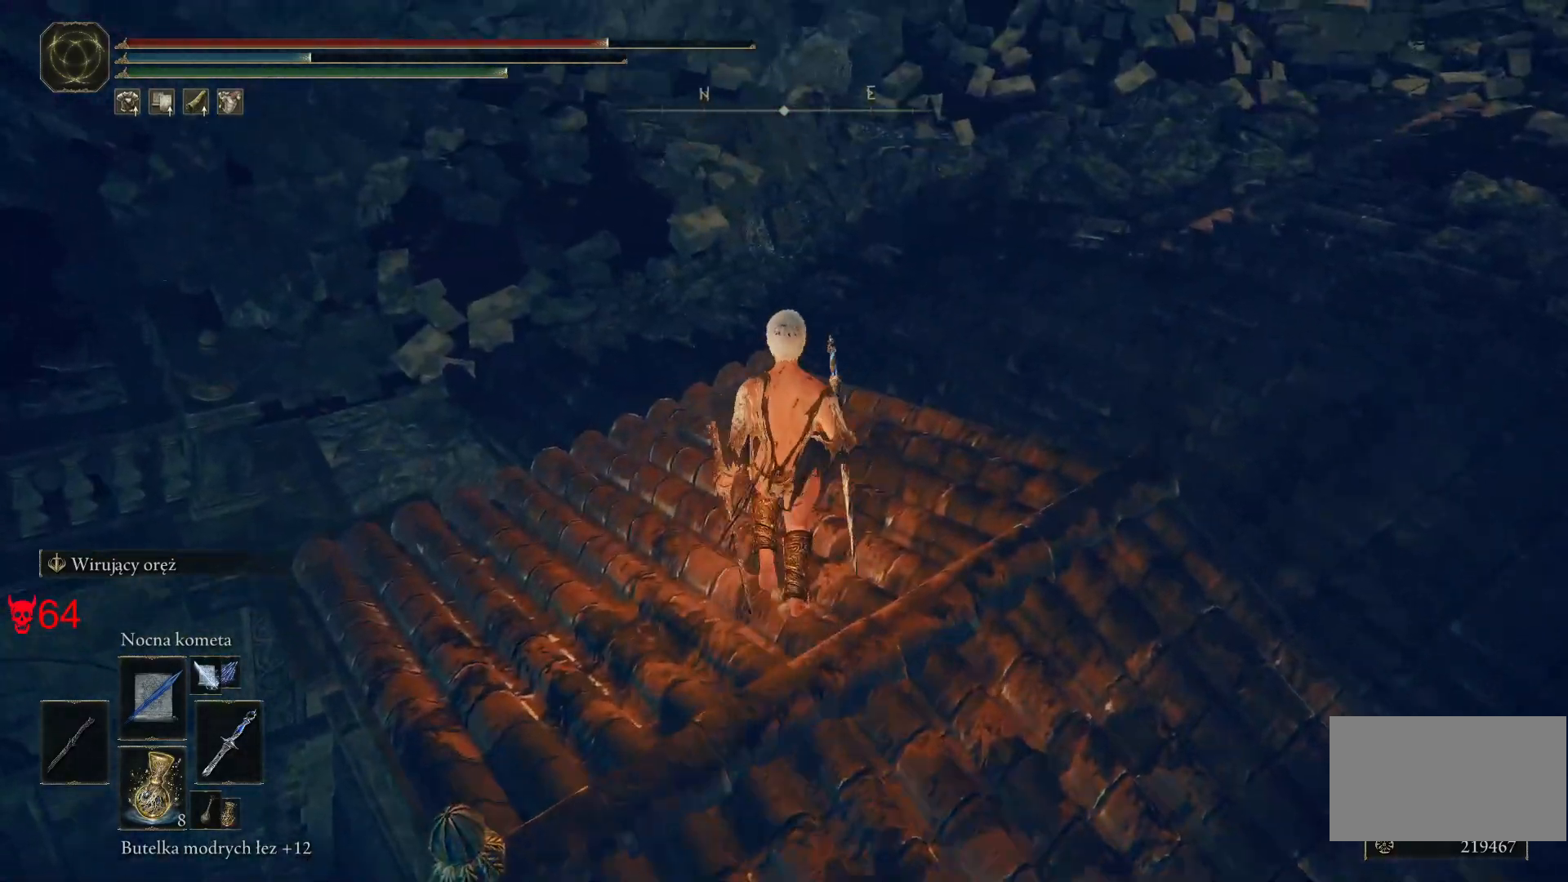
{"keys": ["space", "w"], "mouse": [], "events": []}
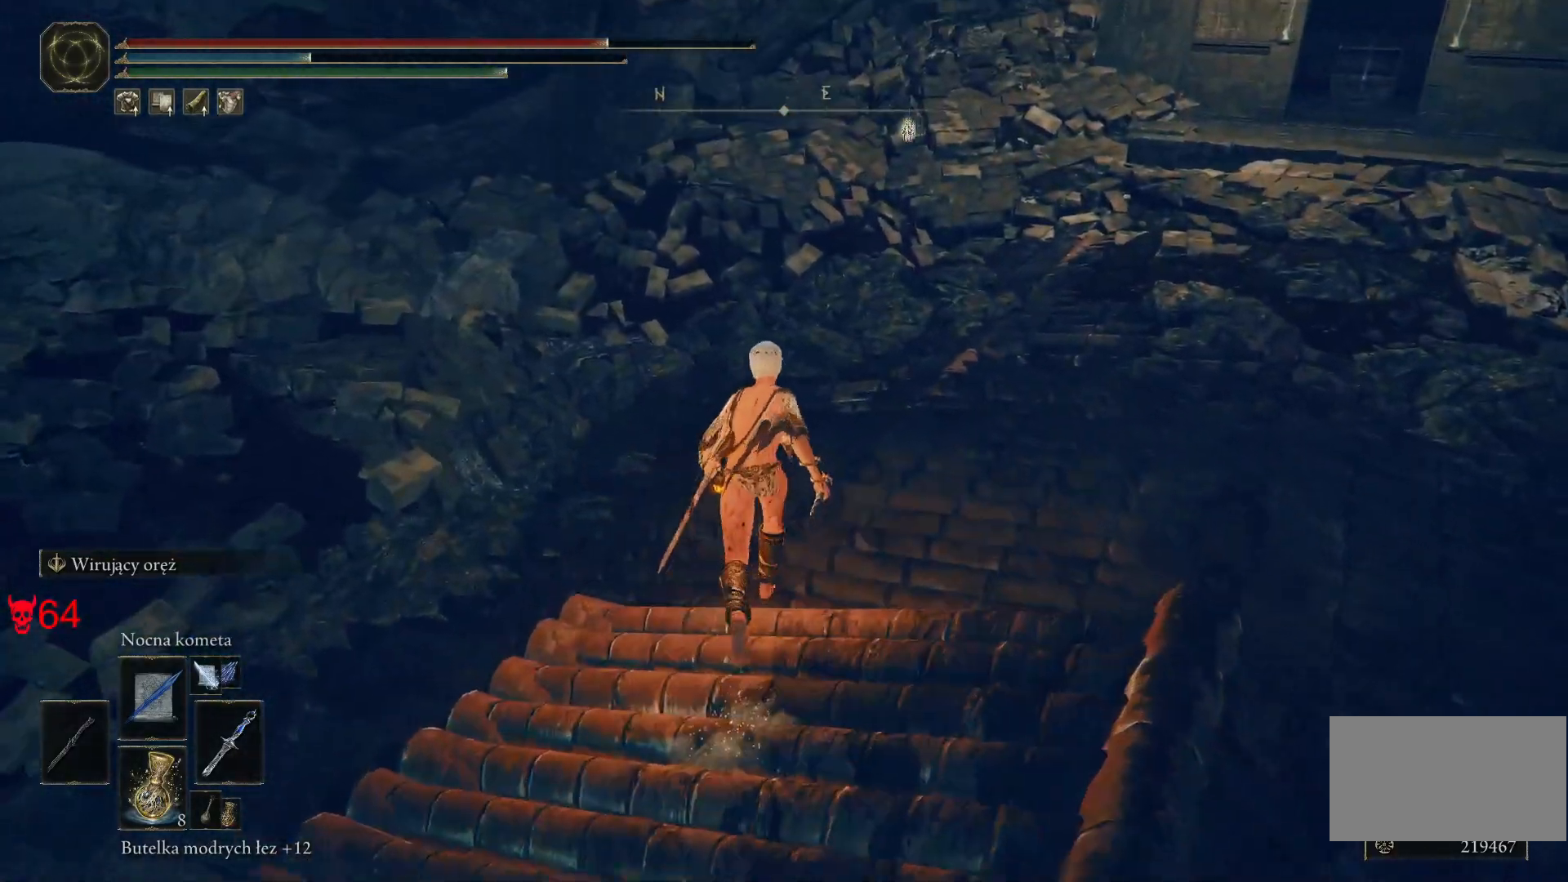
{"keys": ["d", "space", "w"], "mouse": [], "events": [[467, "d", "down"]]}
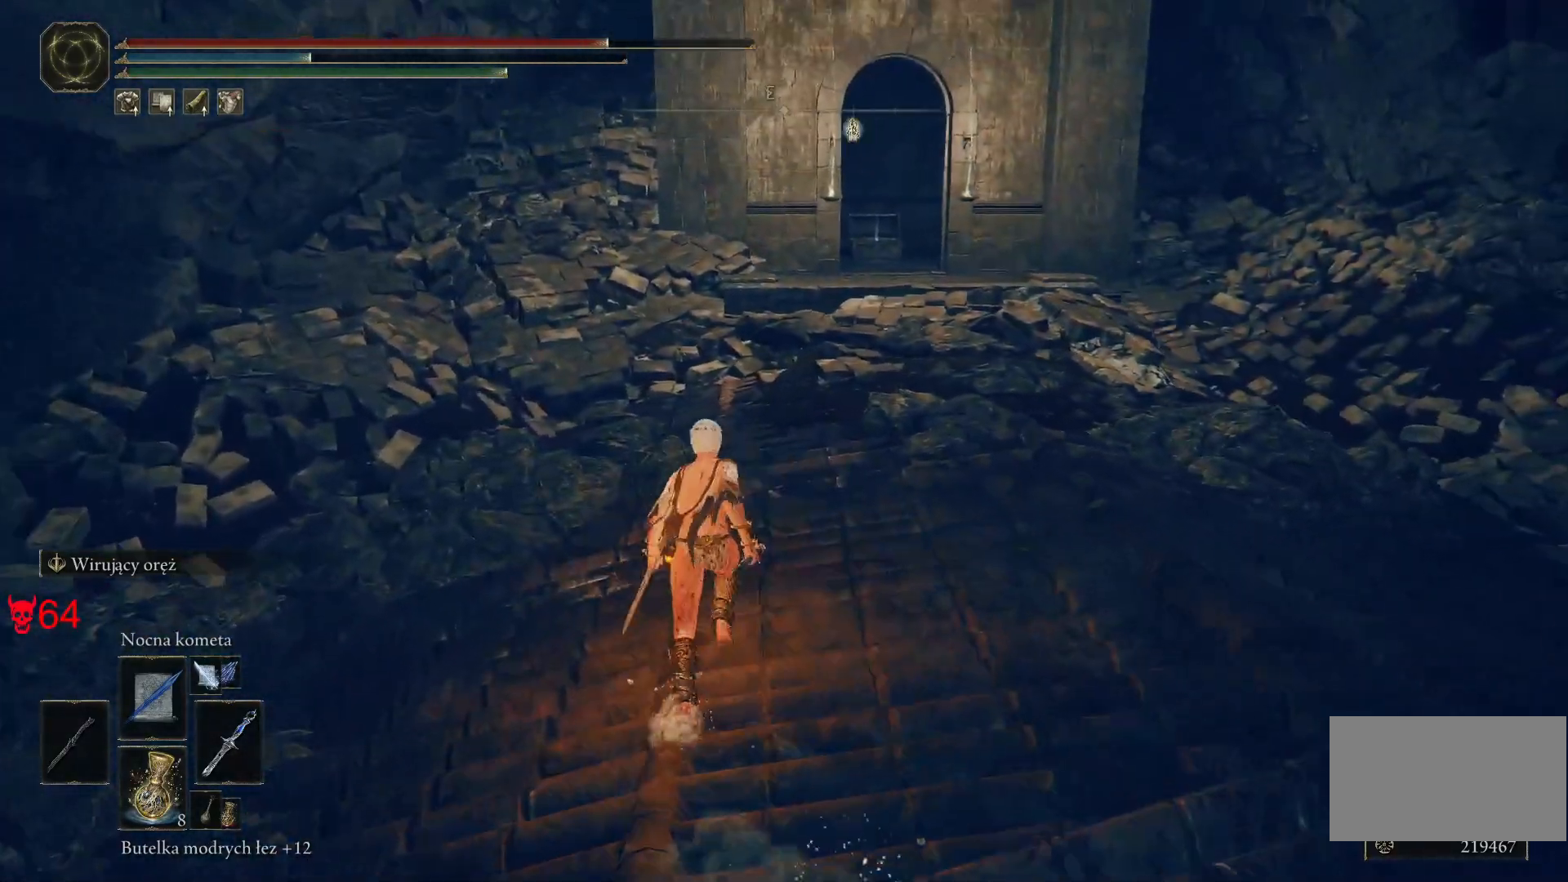
{"keys": ["space", "w"], "mouse": [], "events": [[217, "d", "up"], [233, "q", "down"], [433, "q", "up"]]}
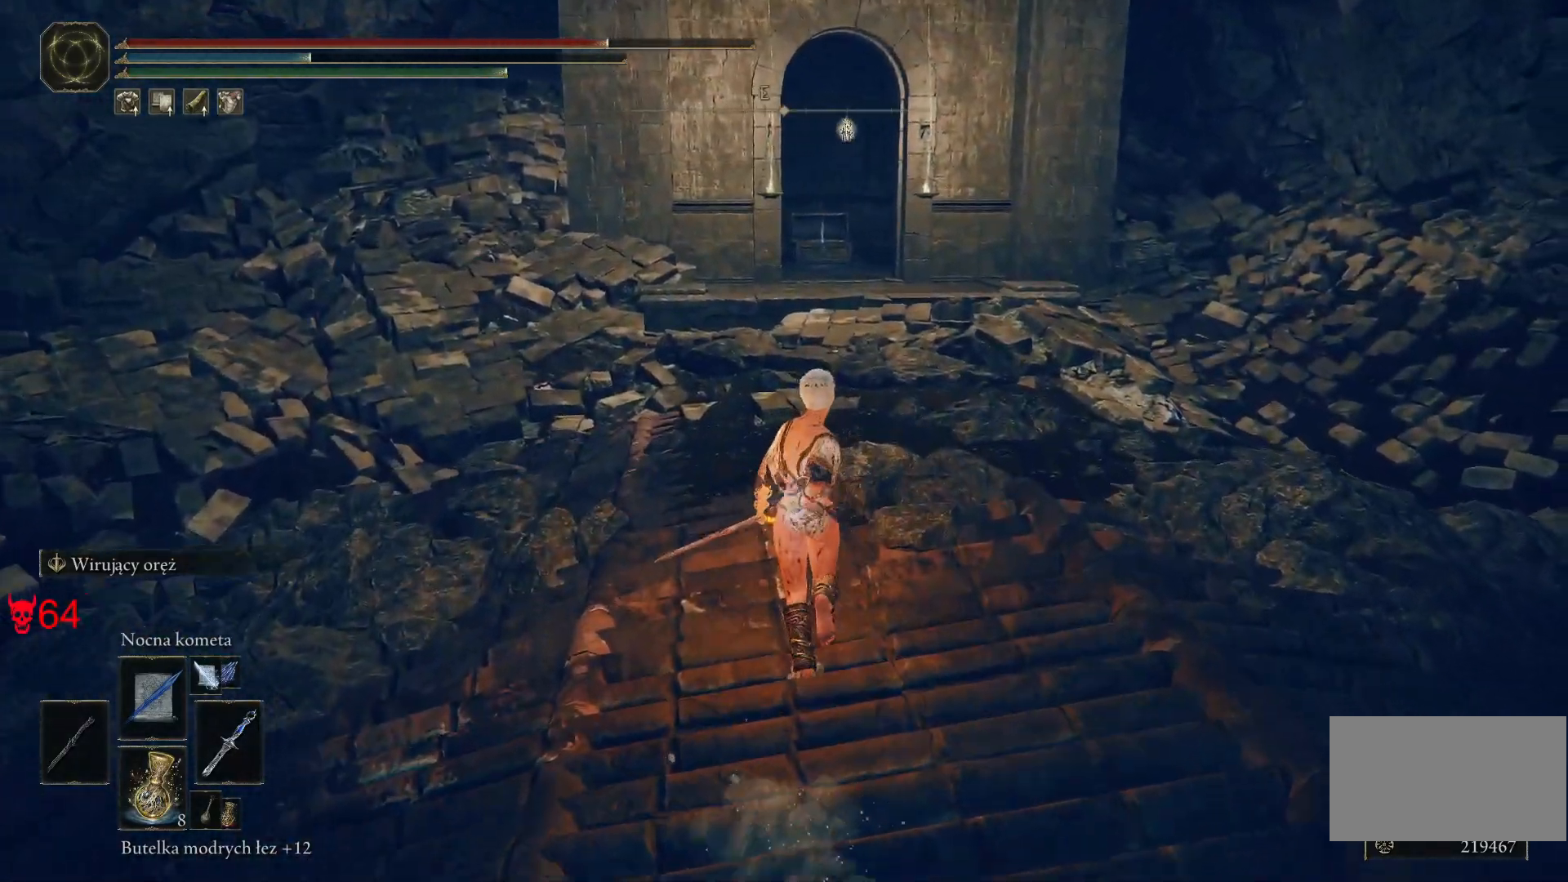
{"keys": ["space", "w"], "mouse": [], "events": []}
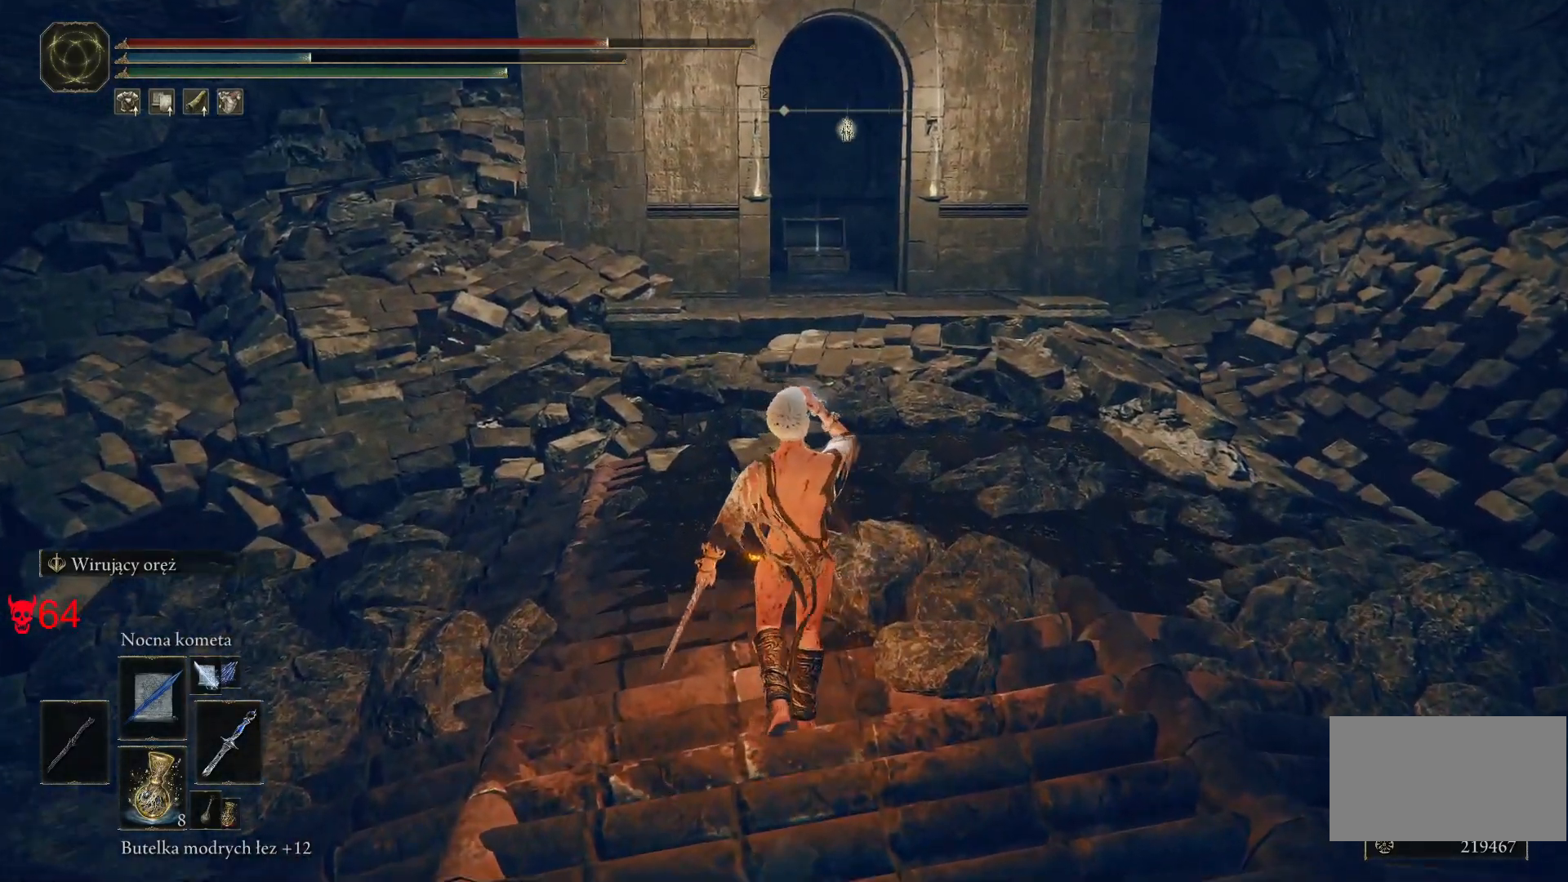
{"keys": ["space", "w"], "mouse": [], "events": []}
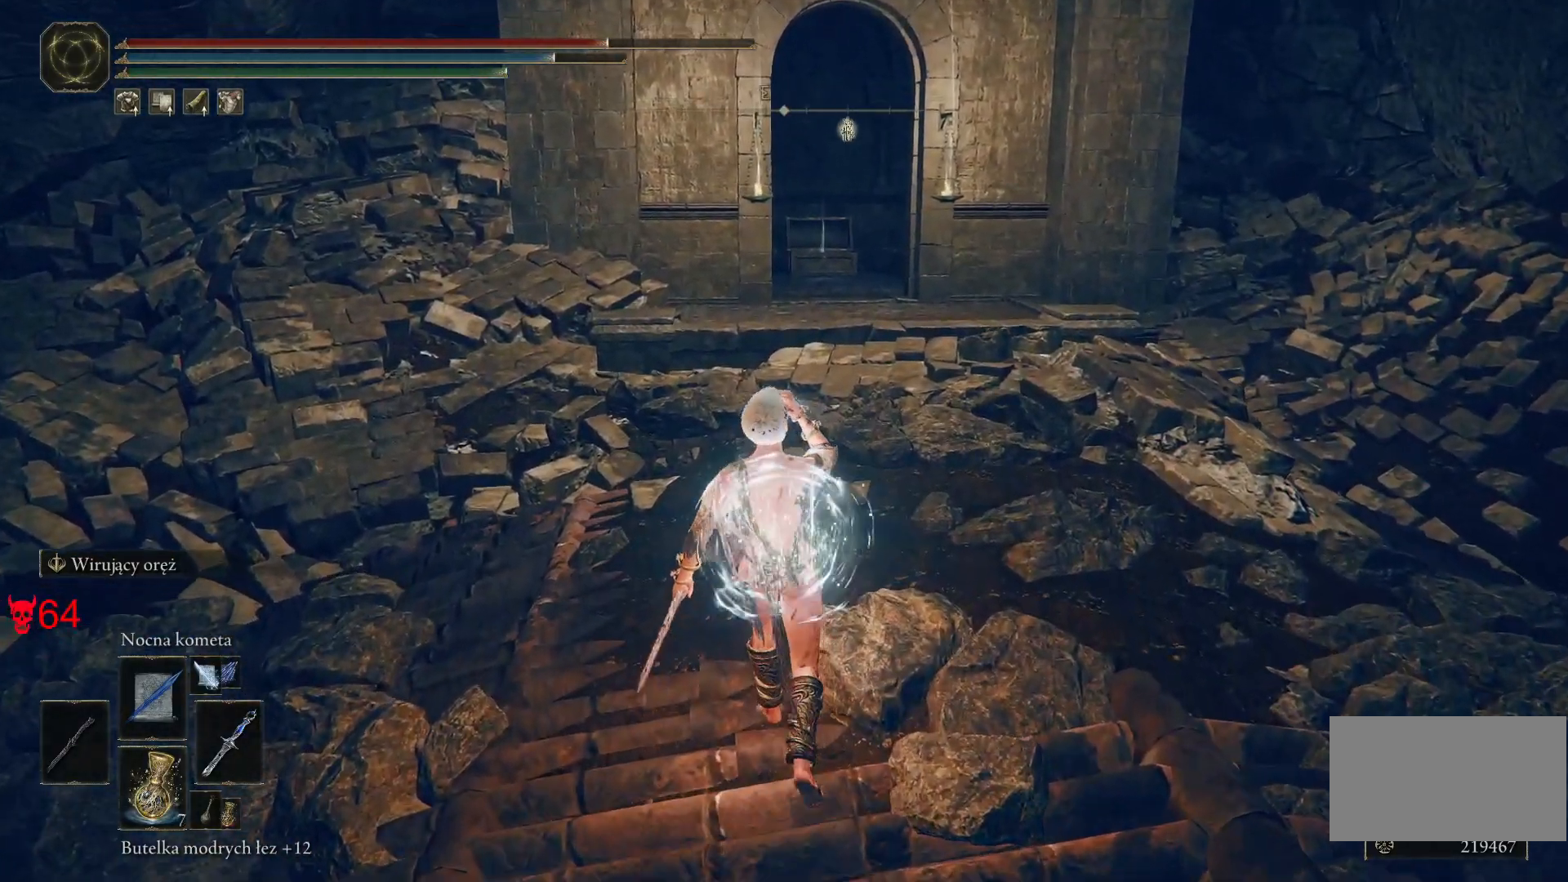
{"keys": ["space", "w"], "mouse": [], "events": []}
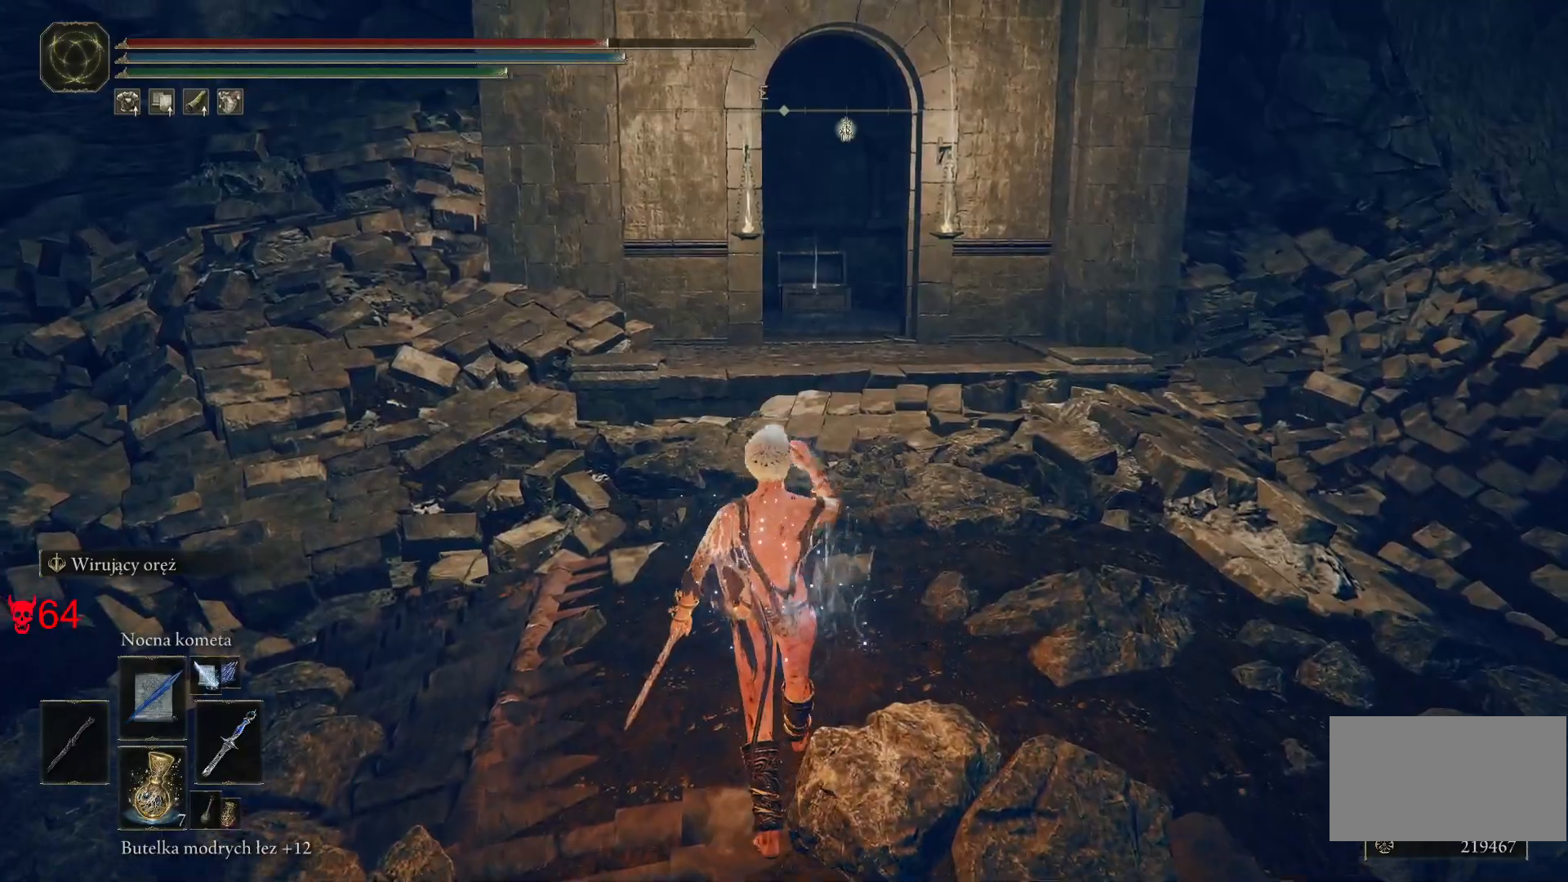
{"keys": ["space", "w"], "mouse": [], "events": []}
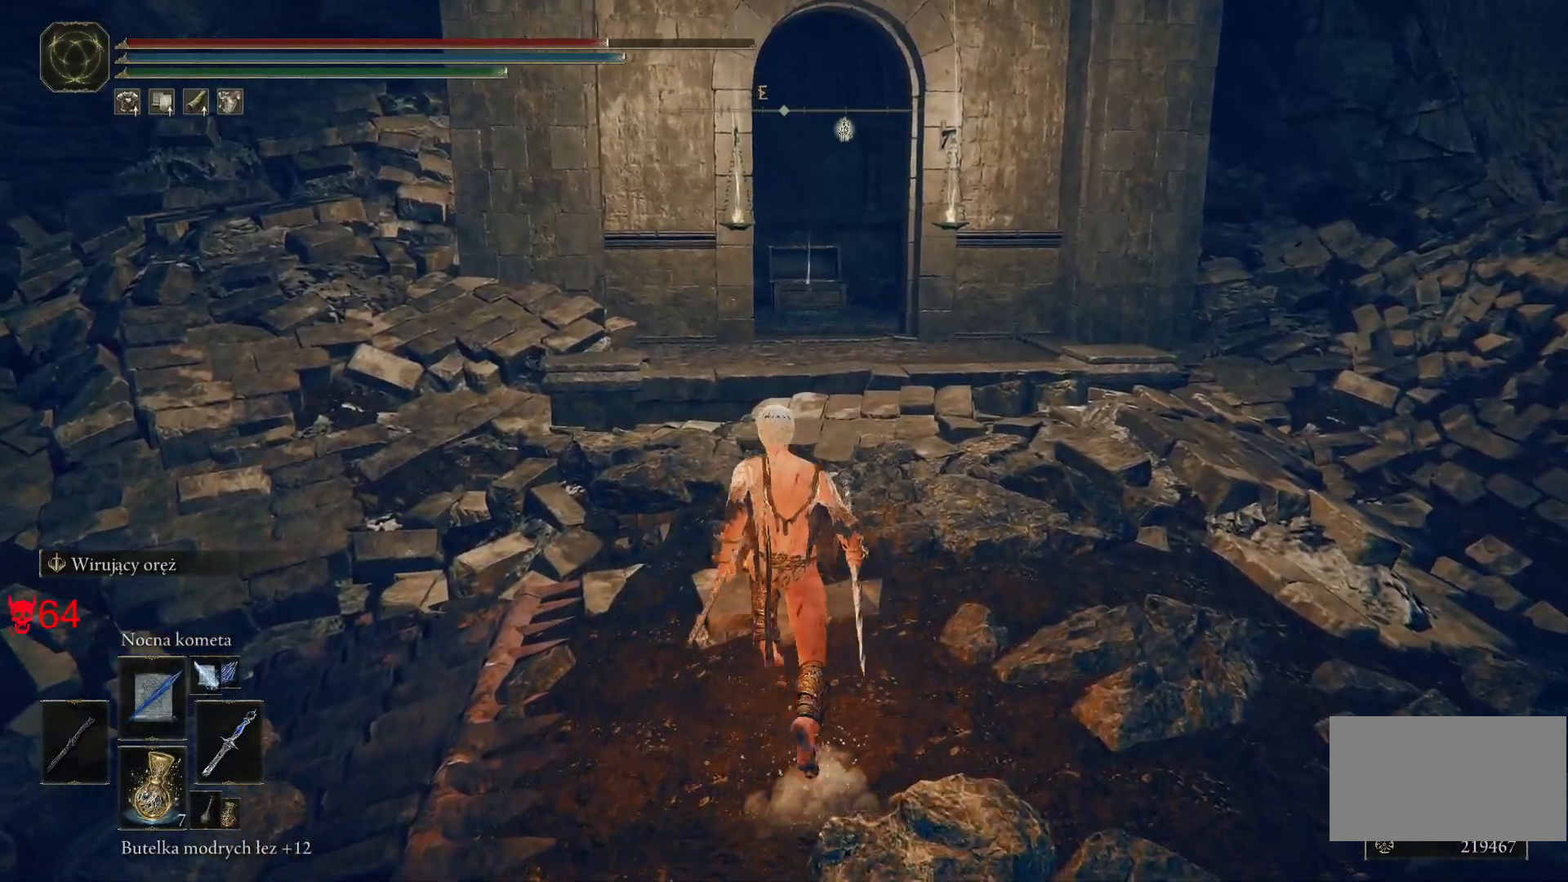
{"keys": ["space", "w"], "mouse": [], "events": []}
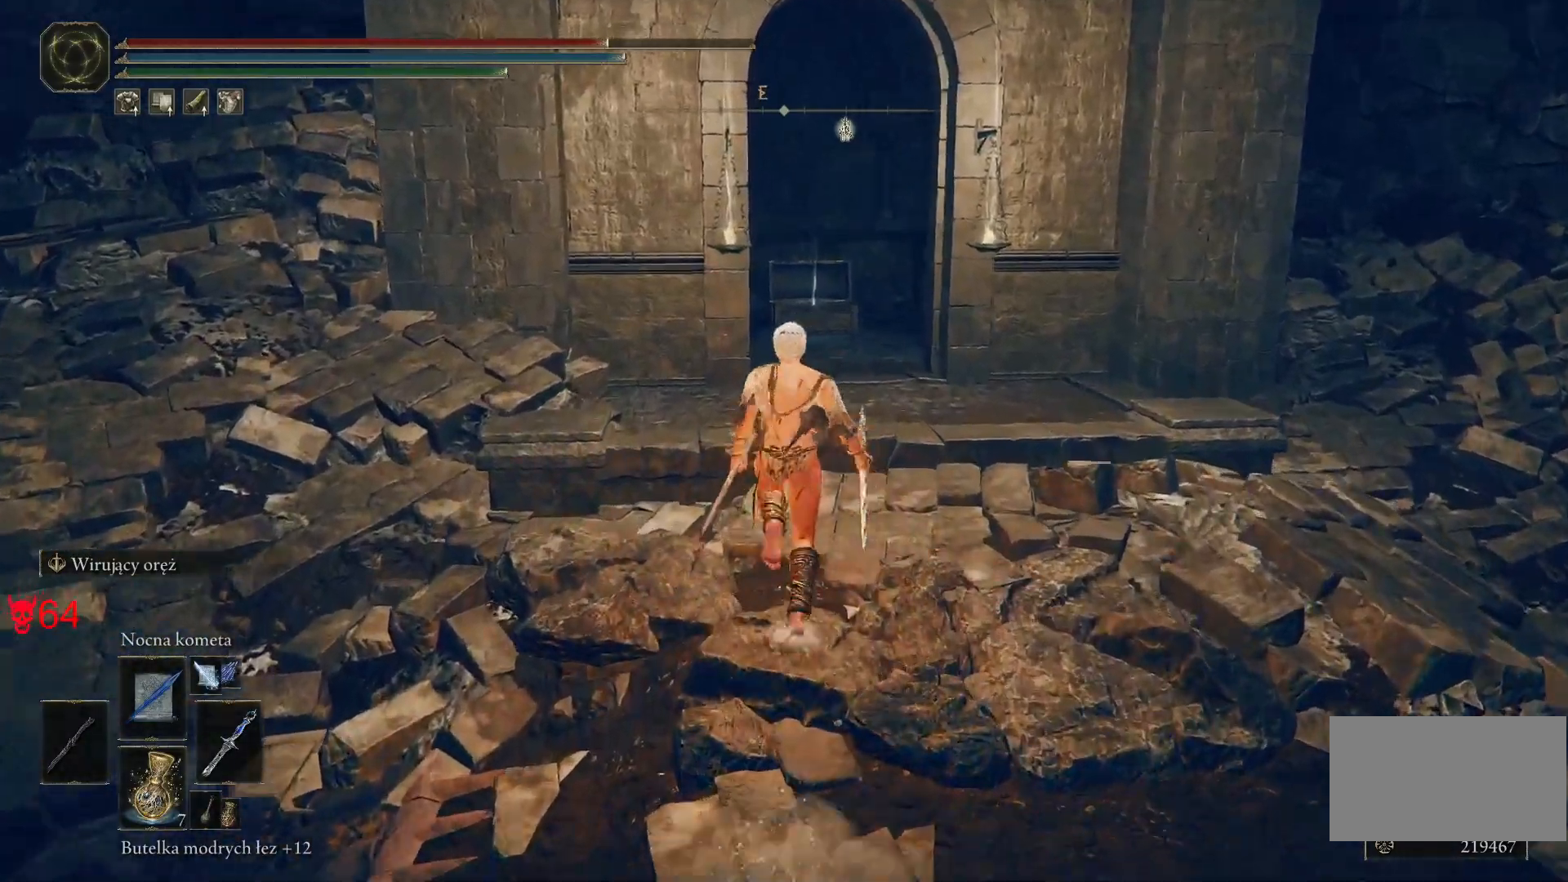
{"keys": ["w"], "mouse": [], "events": [[250, "d", "down"], [450, "space", "up"], [467, "d", "up"]]}
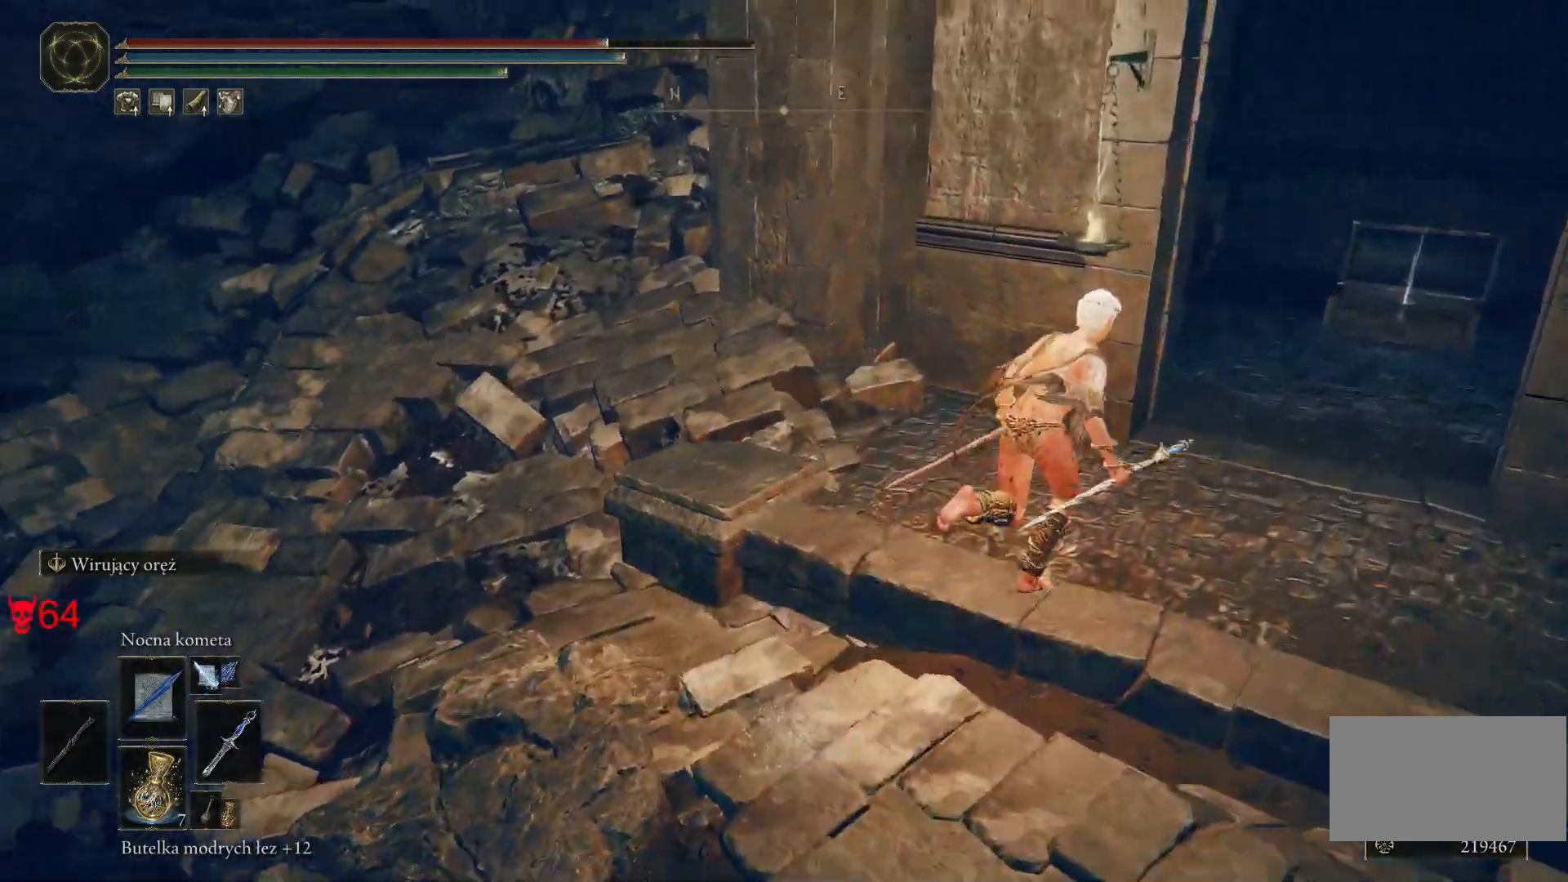
{"keys": ["d"], "mouse": [], "events": [[183, "d", "down"], [267, "w", "up"]]}
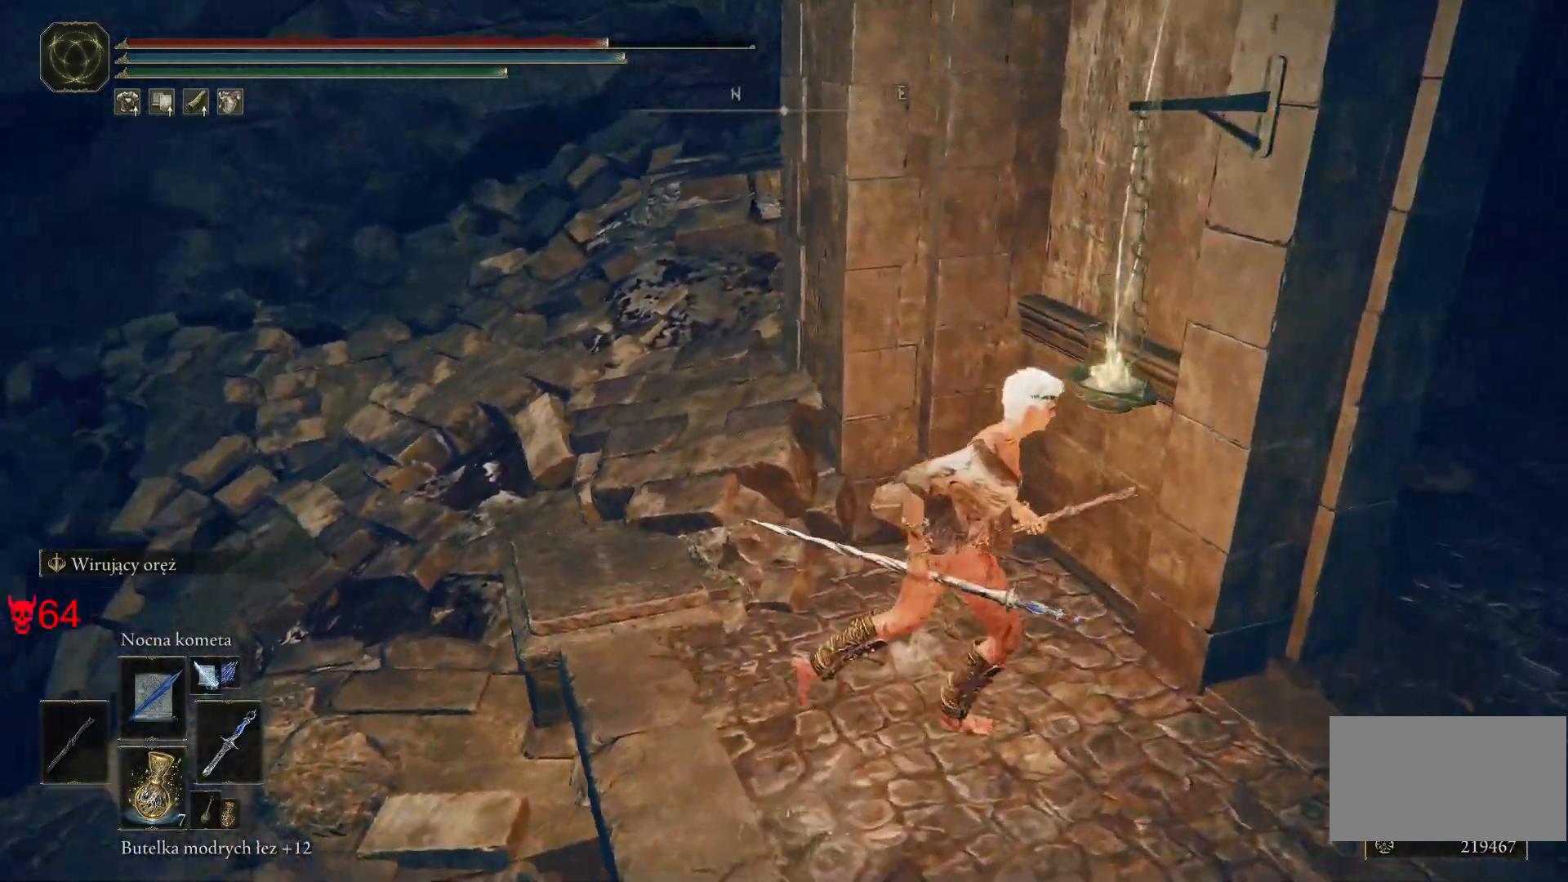
{"keys": ["w"], "mouse": [], "events": [[417, "d", "up"], [417, "w", "down"]]}
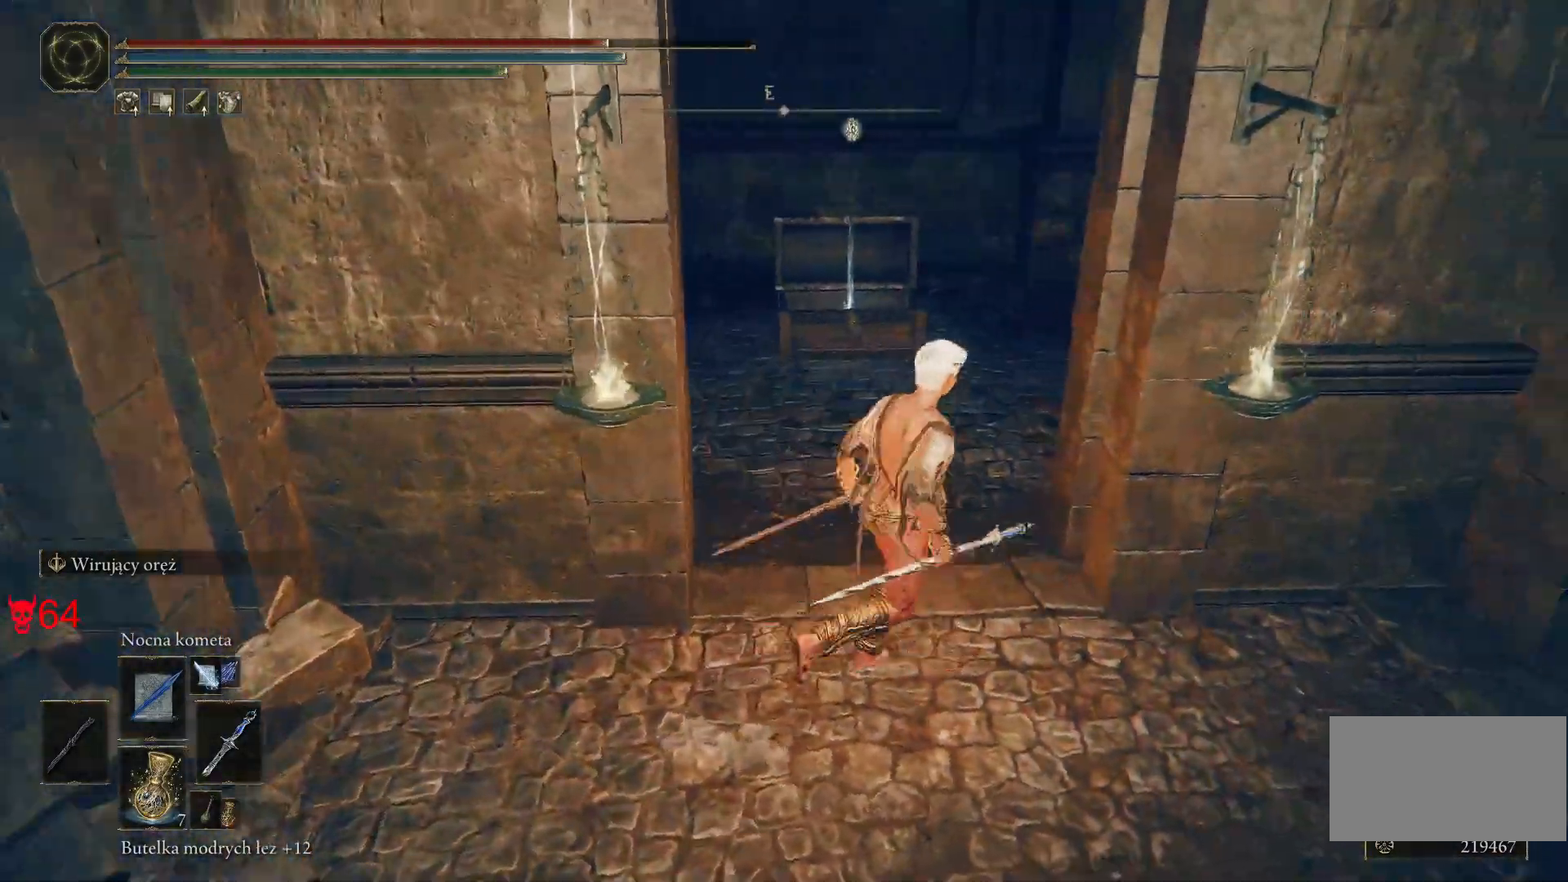
{"keys": ["space", "w"], "mouse": [], "events": [[17, "space", "down"]]}
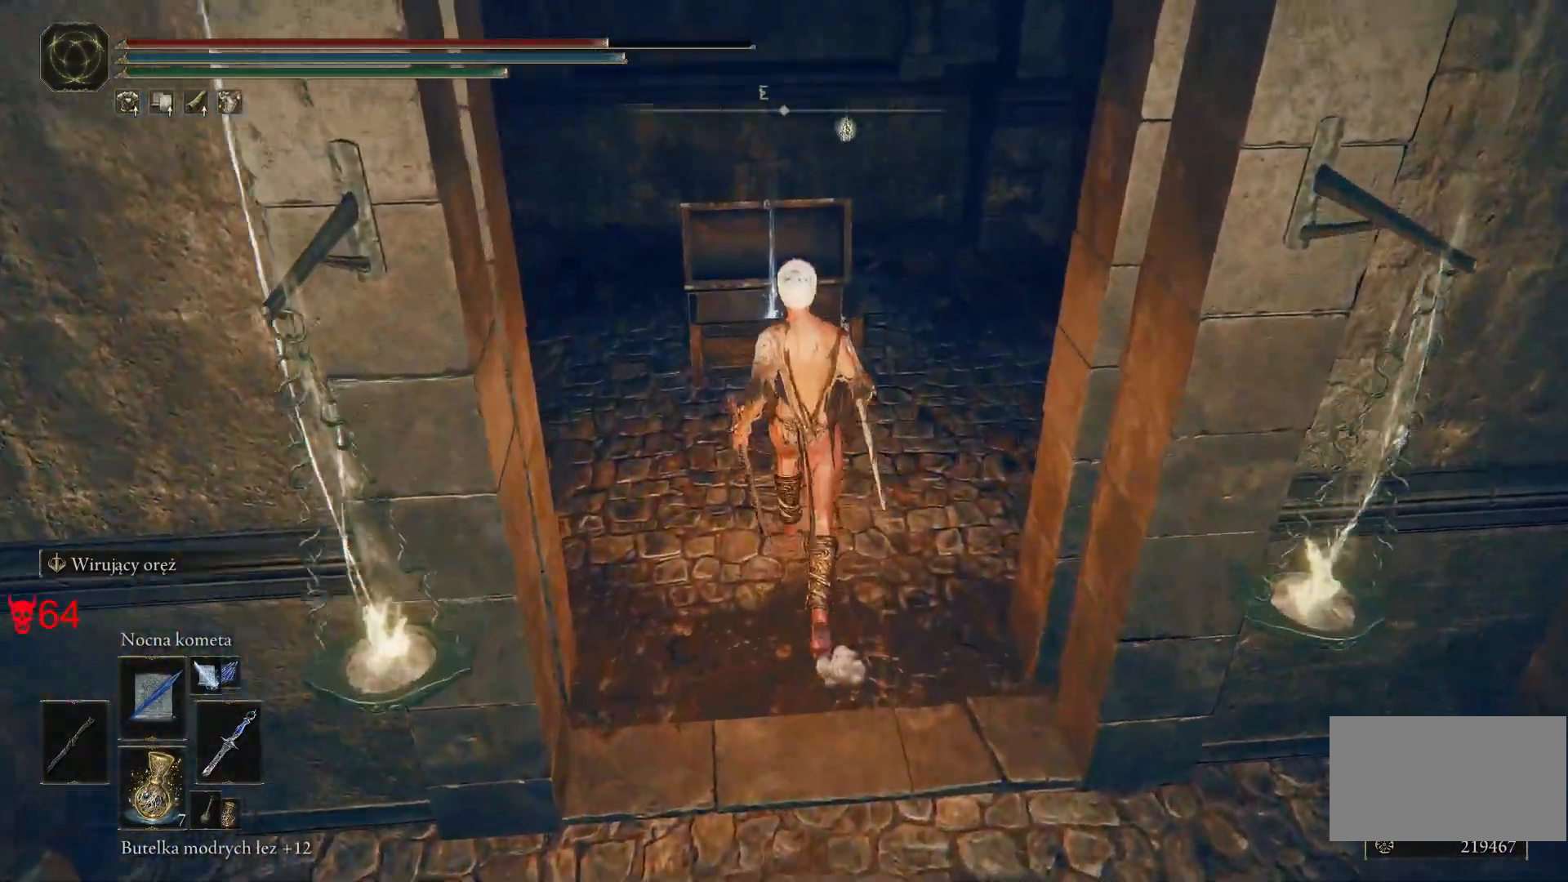
{"keys": [], "mouse": [], "events": [[167, "e", "down"], [167, "space", "up"], [267, "w", "up"], [300, "e", "up"]]}
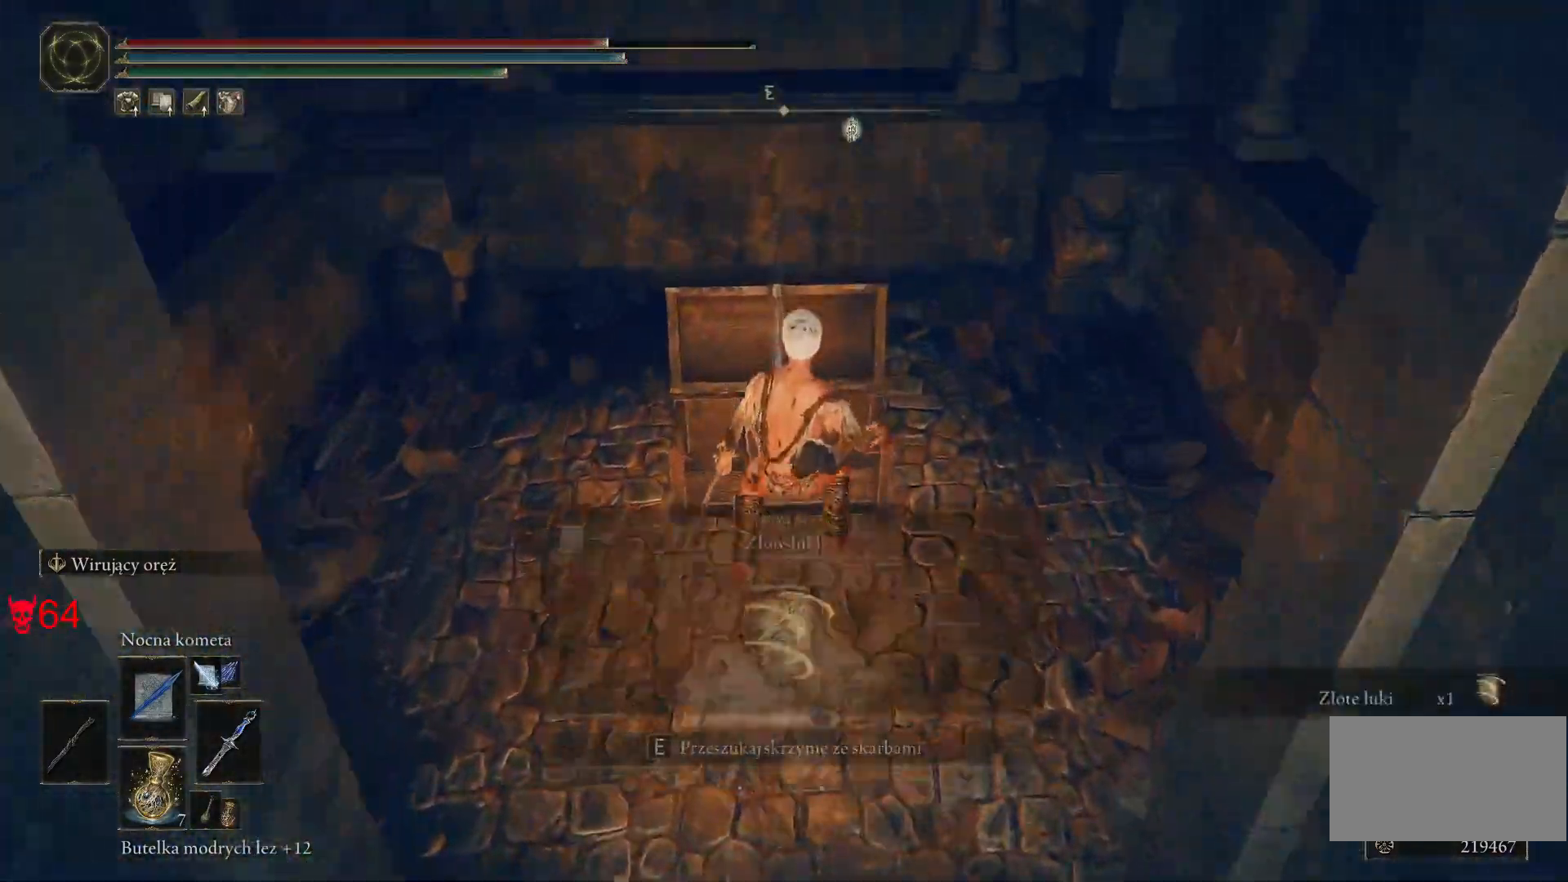
{"keys": [], "mouse": [], "events": []}
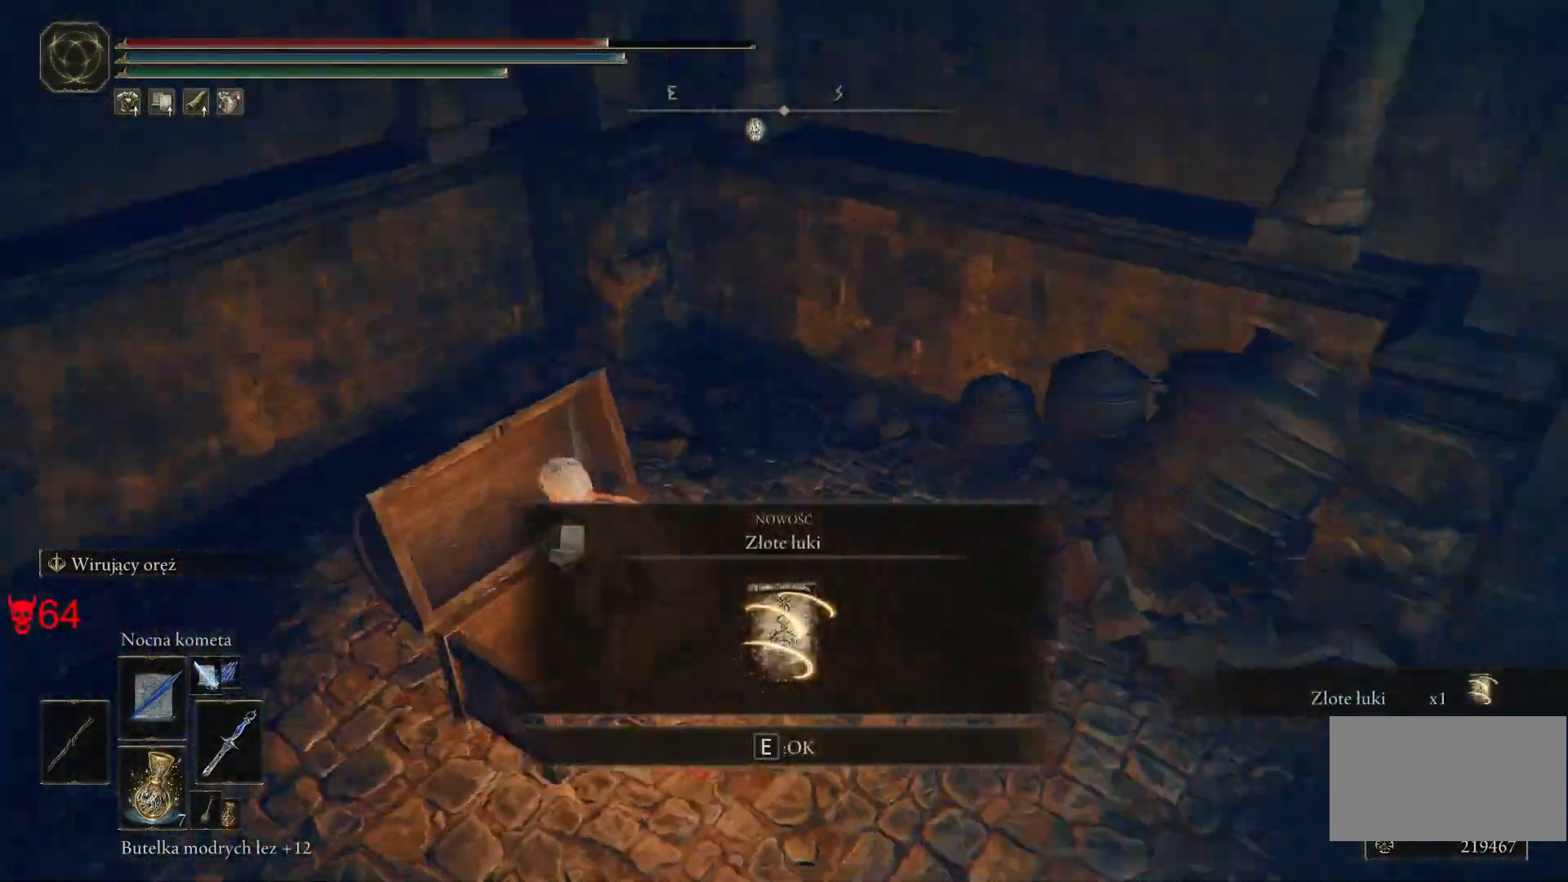
{"keys": ["w"], "mouse": [], "events": [[150, "w", "down"]]}
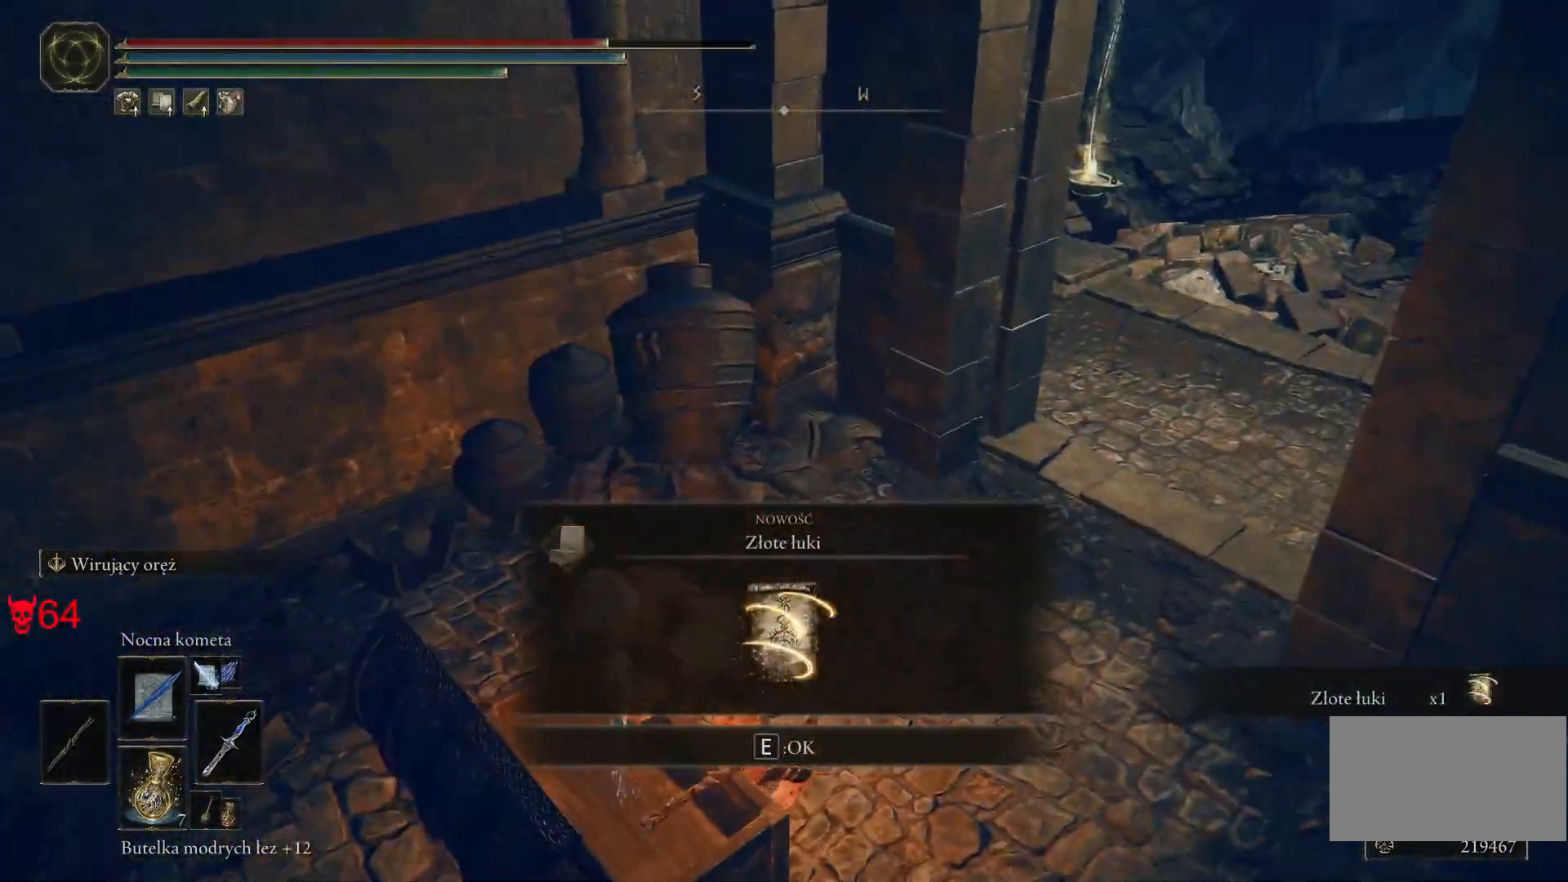
{"keys": [], "mouse": [], "events": [[417, "w", "up"]]}
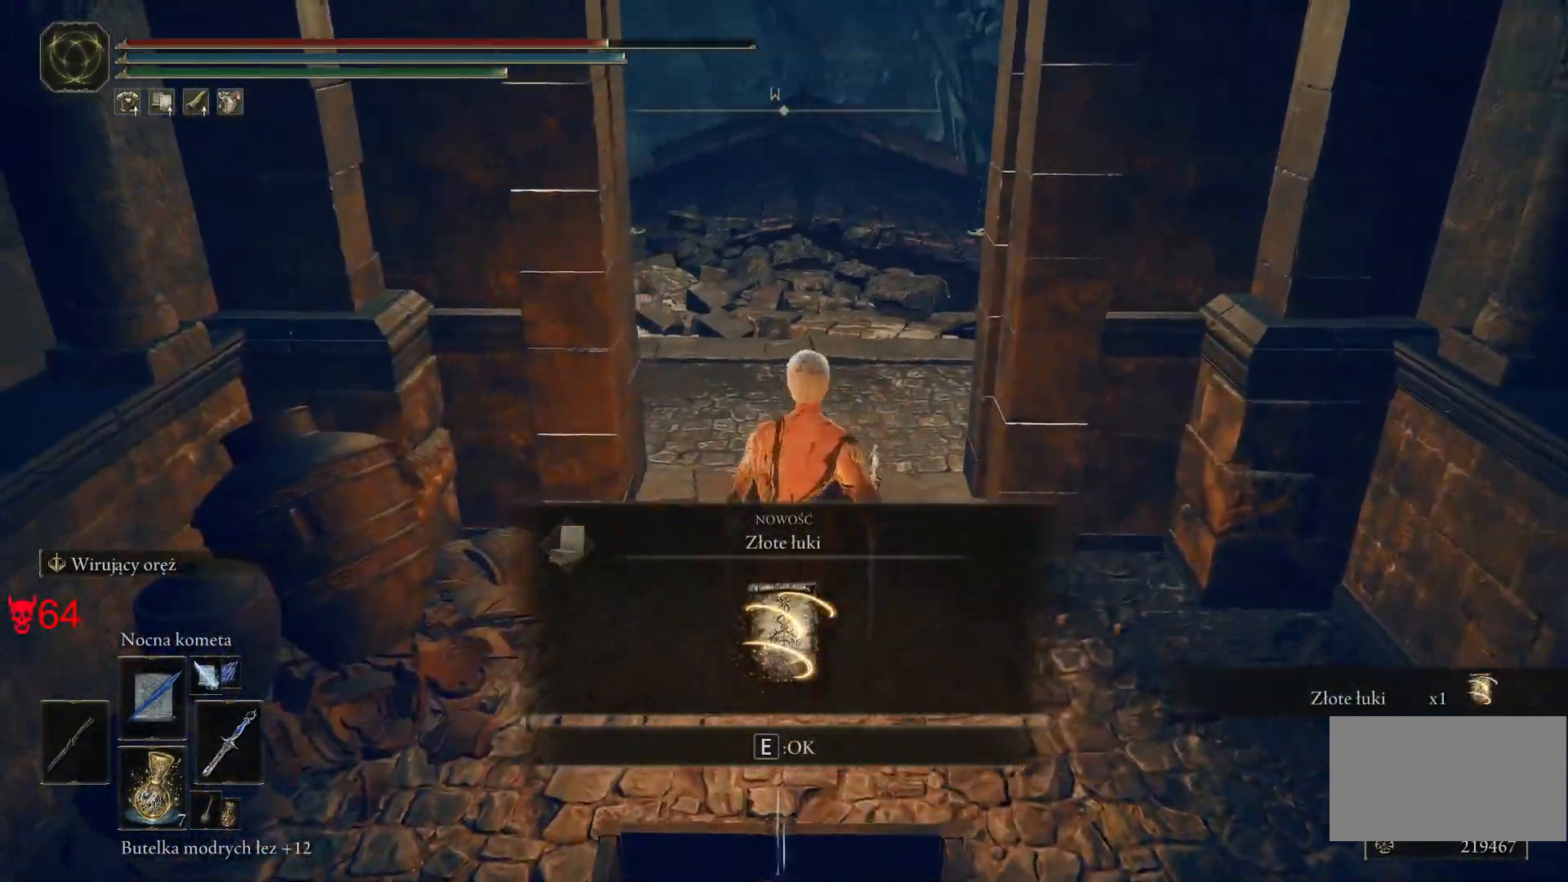
{"keys": [], "mouse": [], "events": []}
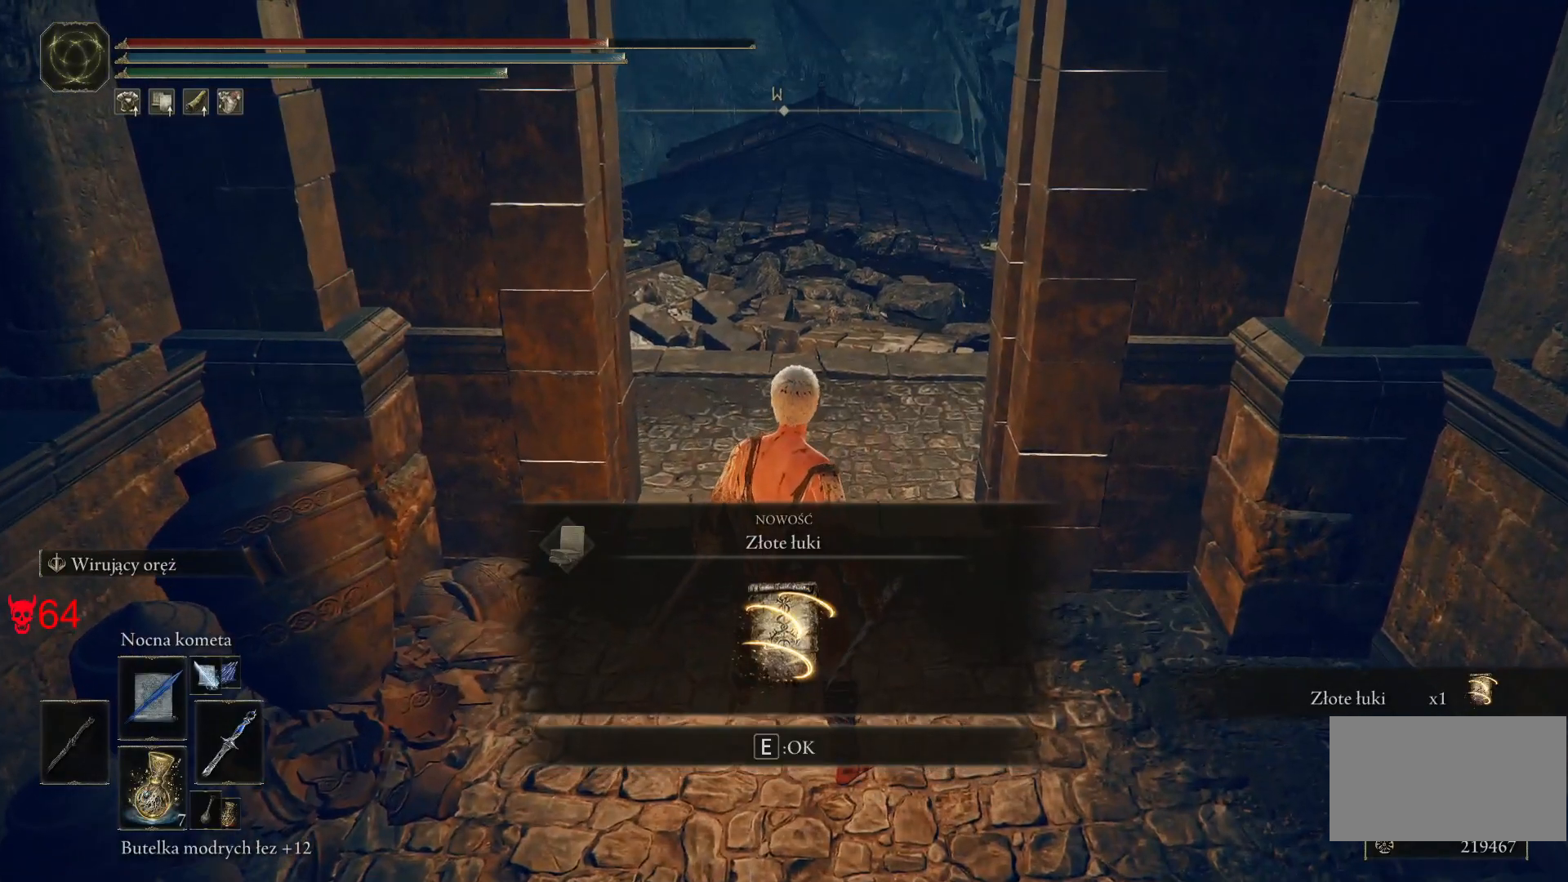
{"keys": [], "mouse": [], "events": [[33, "e", "down"], [183, "e", "up"]]}
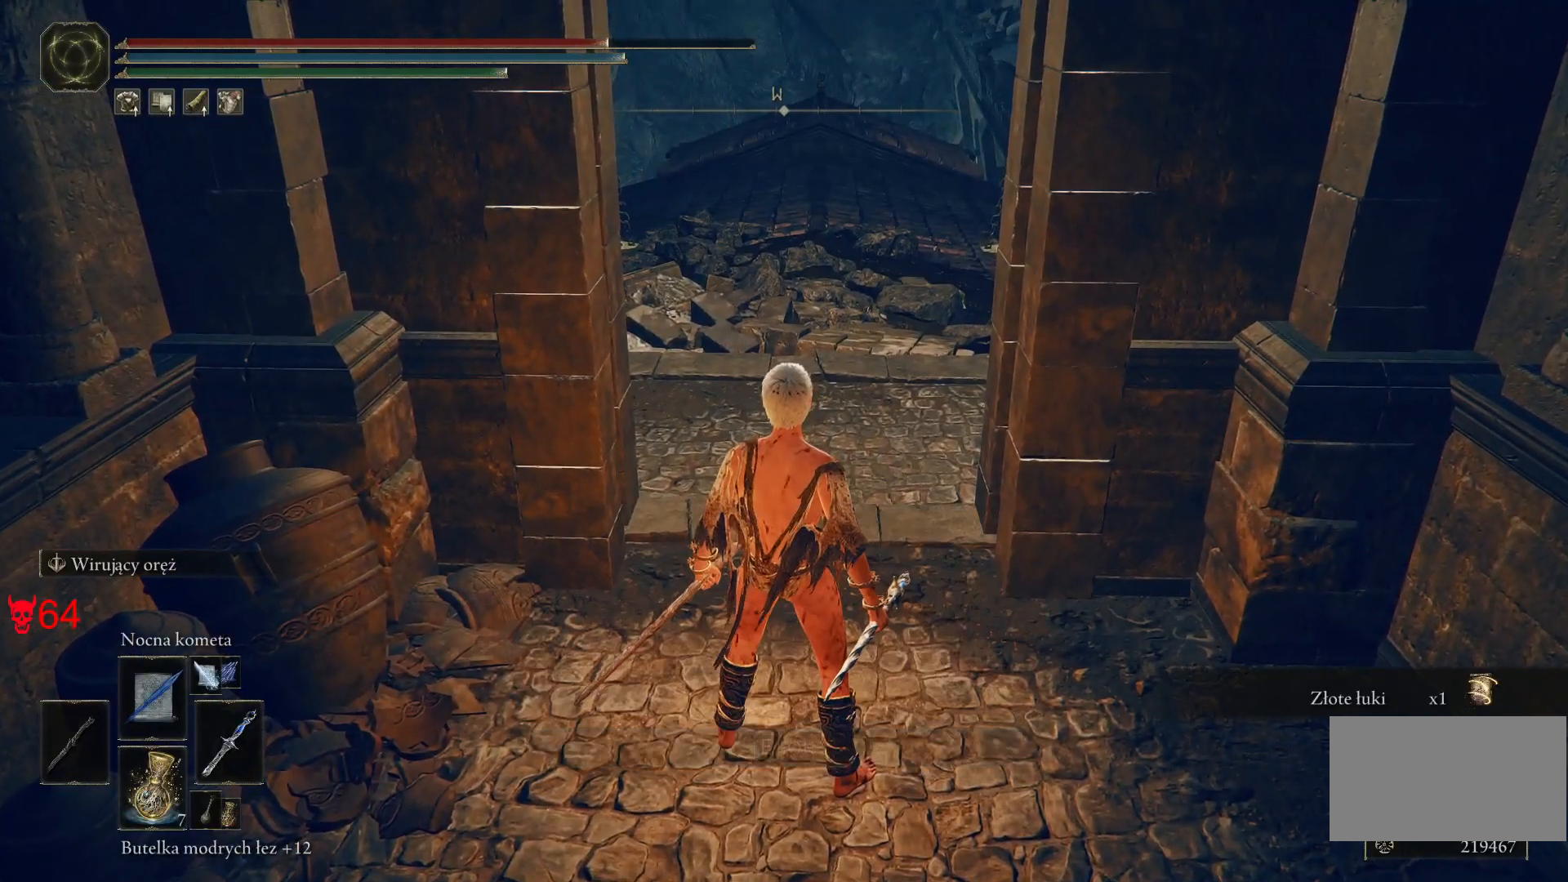
{"keys": [], "mouse": [], "events": []}
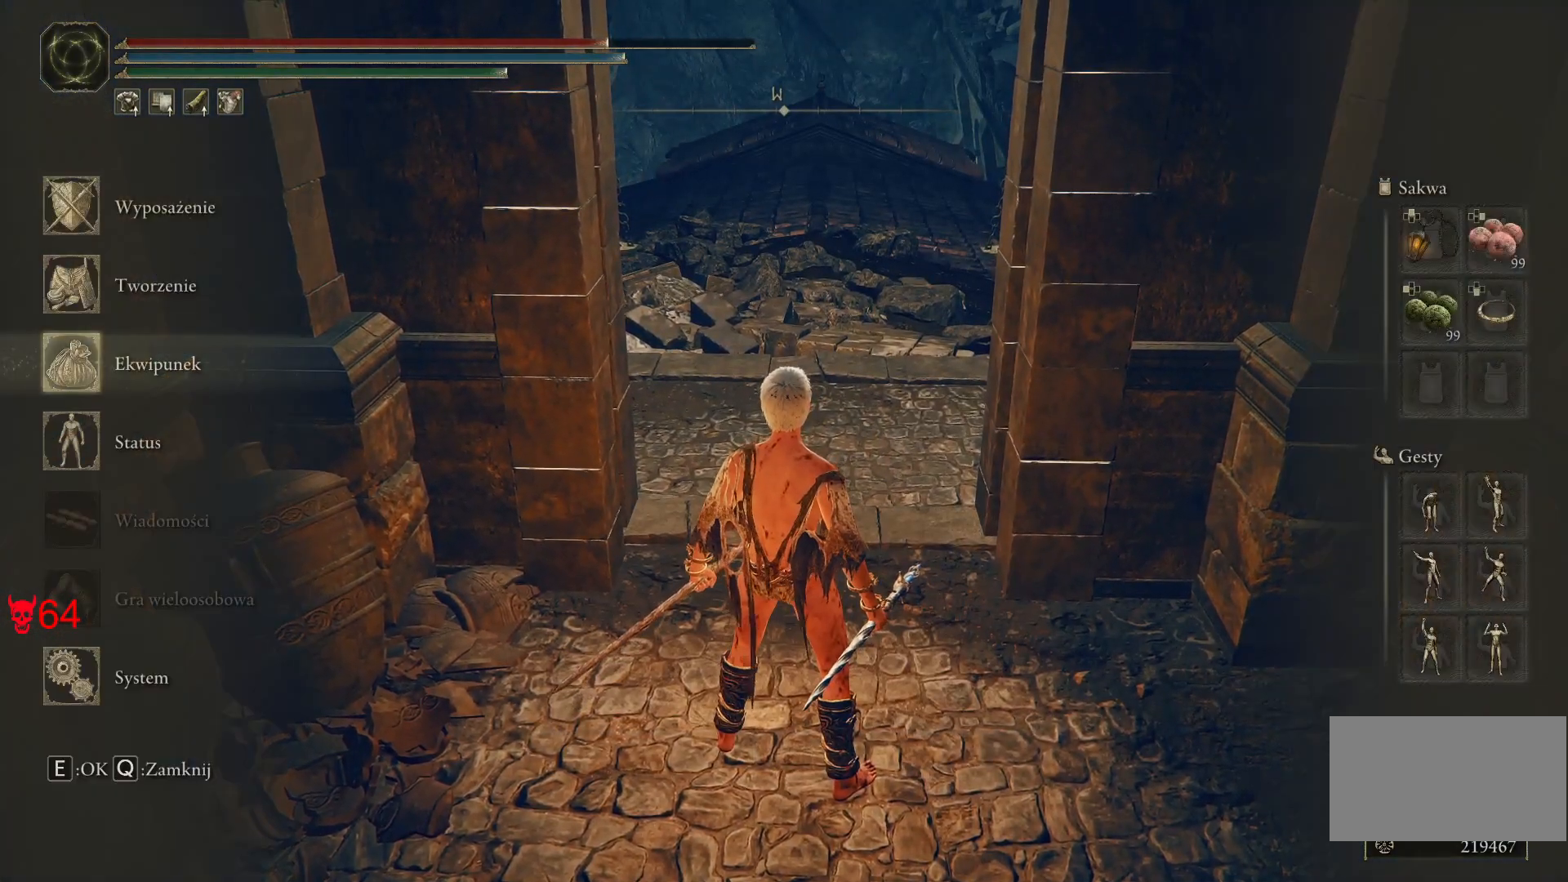
{"keys": [], "mouse": [], "events": [[200, "mouse_left", "down"], [300, "mouse_left", "up"]]}